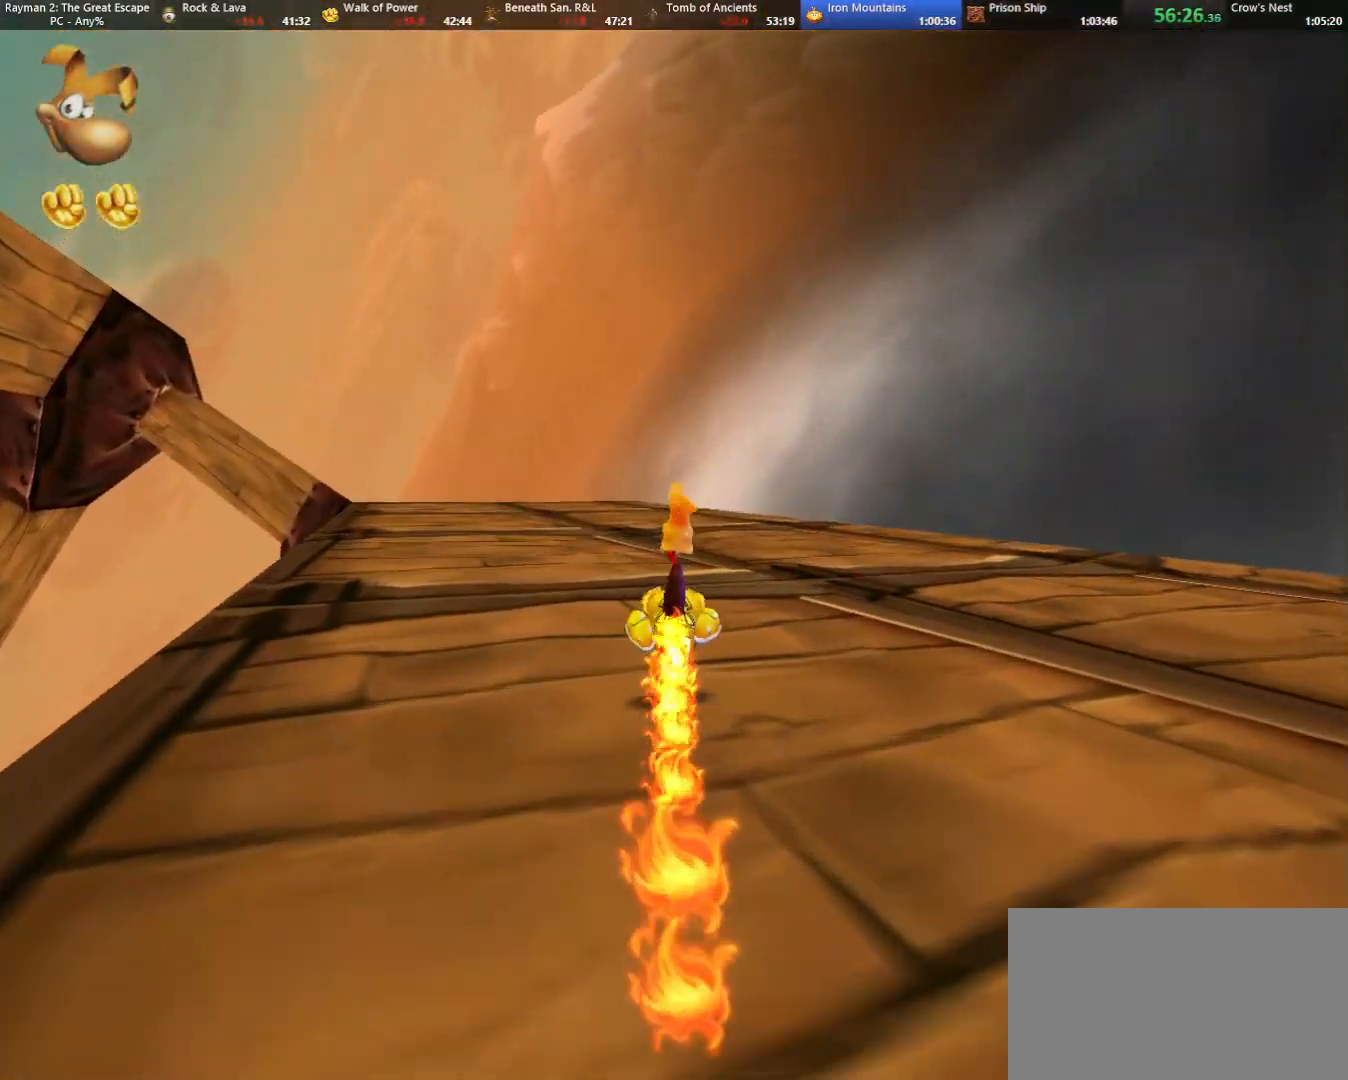
Gameplay with keyboard; each line is a JSON object with the keys held at the frame after it. "events" lists presses ("down") and releases ("up") of "cam", "camf", "caml", "camr", "dive", "down", "jump", "left", "menu", "right", "shoot", "strafe", "think" and "up" between this image and that frame as [ms after this image, input, new state], when the widget could be followed in between. No other keys are recorded. Mouse input is not recorded. Key names are as the overlay labels them; some are game actions (e.g. jump) rather than physical keys.
{"keys": ["left"], "events": [[17, "shoot", "down"], [117, "down", "down"], [117, "shoot", "up"], [217, "down", "up"], [217, "shoot", "down"], [300, "shoot", "up"], [383, "shoot", "down"], [483, "left", "down"], [483, "shoot", "up"]]}
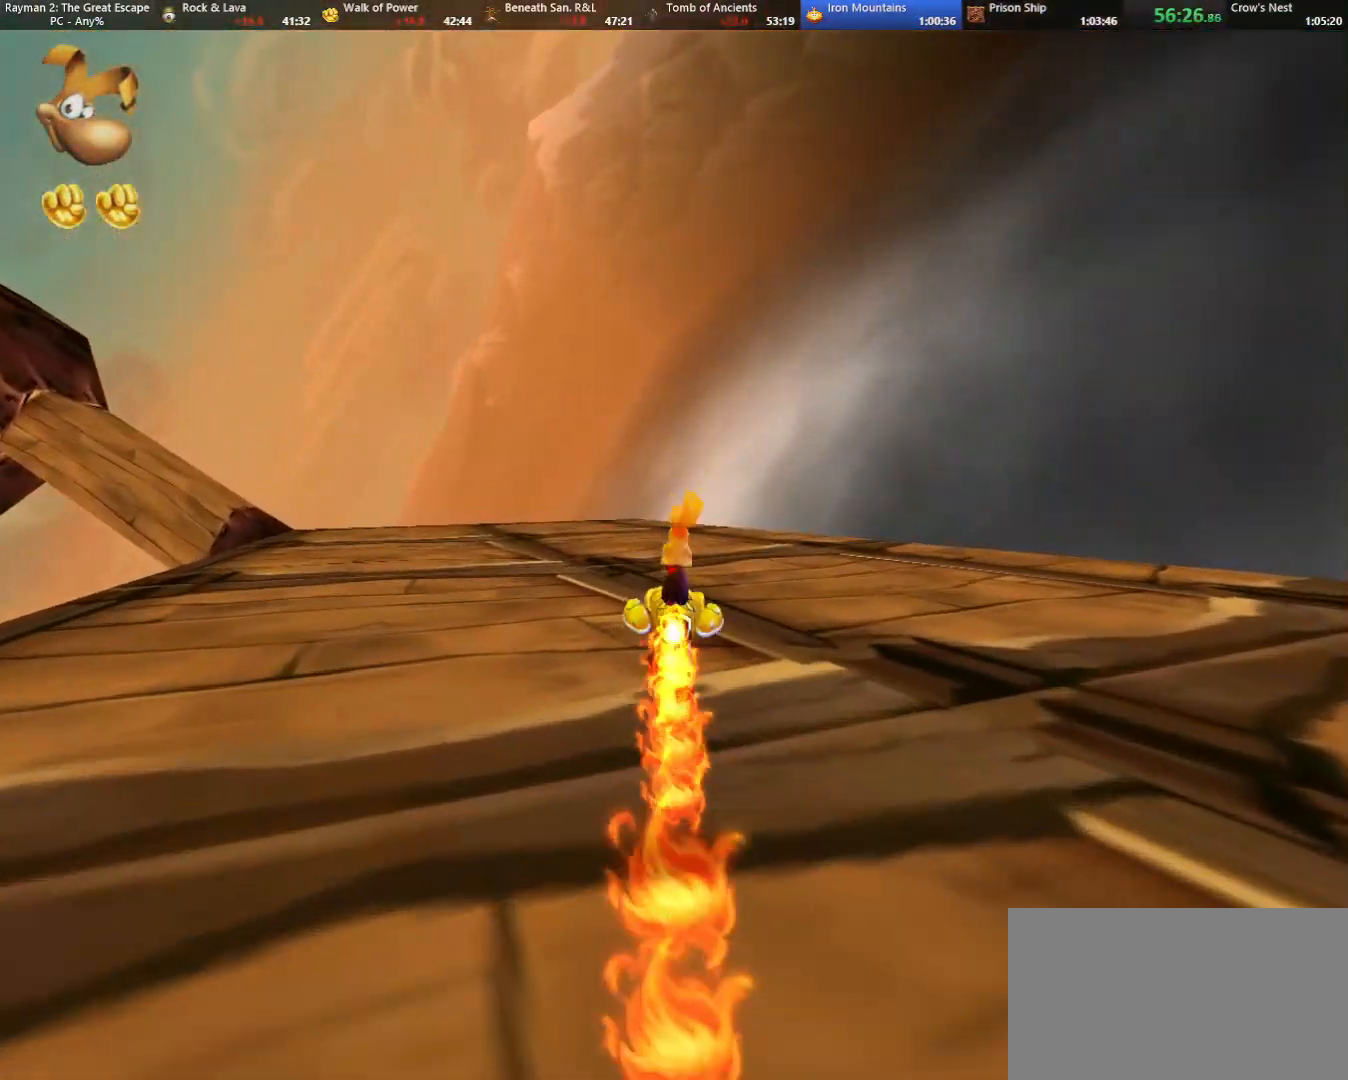
{"keys": [], "events": [[33, "left", "up"], [33, "shoot", "down"], [133, "shoot", "up"], [233, "shoot", "down"], [267, "shoot", "up"], [367, "shoot", "down"], [467, "shoot", "up"]]}
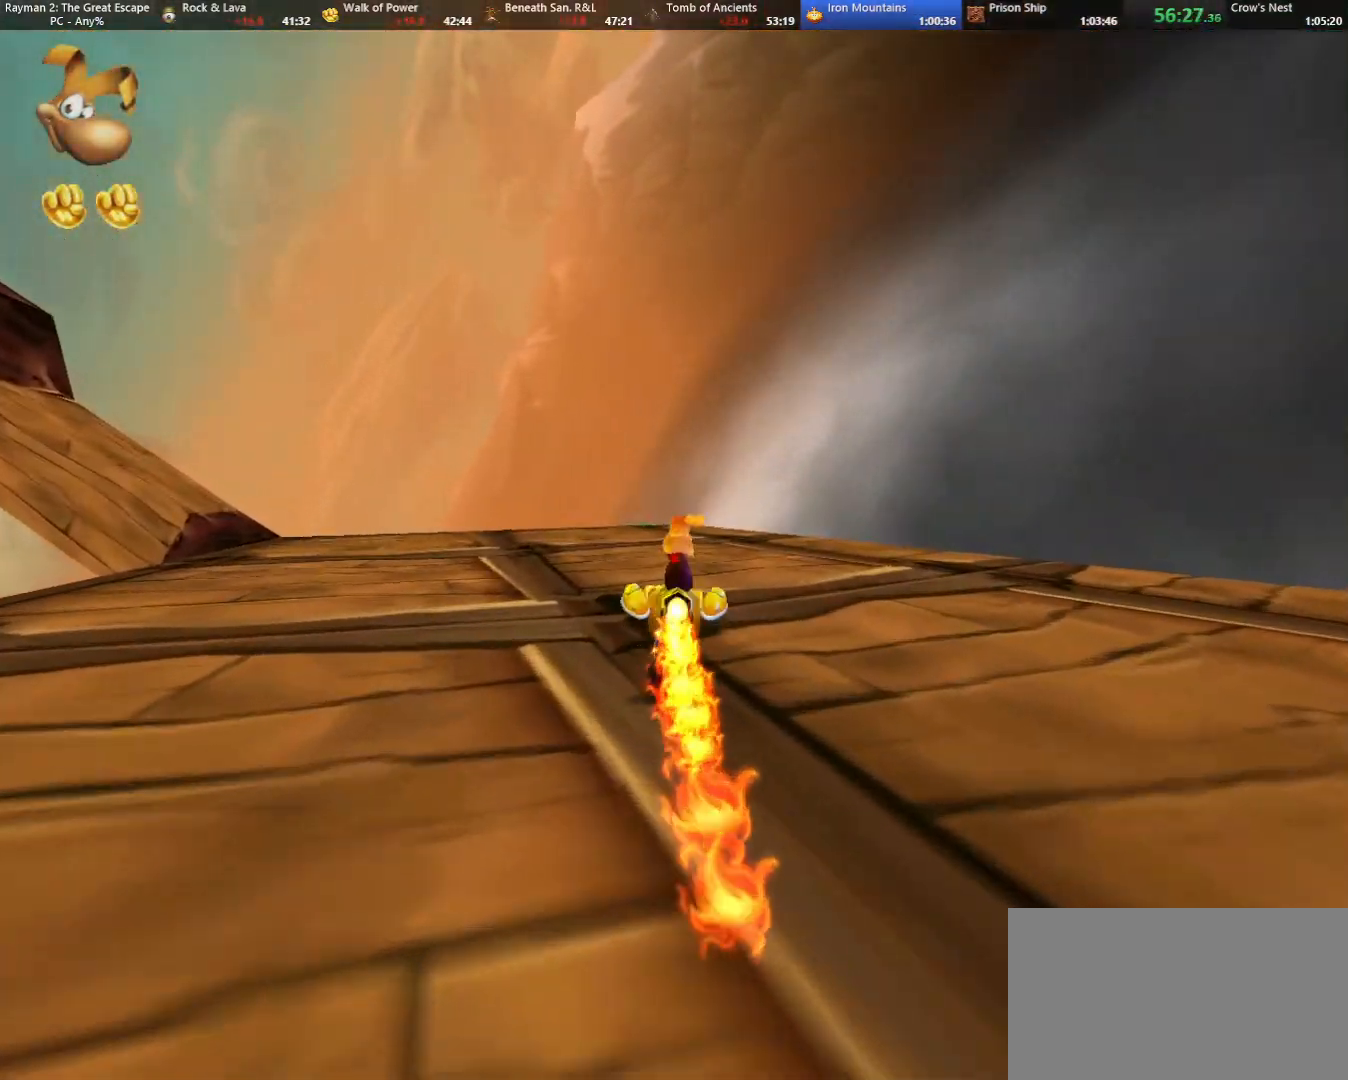
{"keys": [], "events": [[50, "shoot", "down"], [150, "shoot", "up"], [233, "shoot", "down"], [283, "shoot", "up"], [383, "shoot", "down"], [483, "shoot", "up"]]}
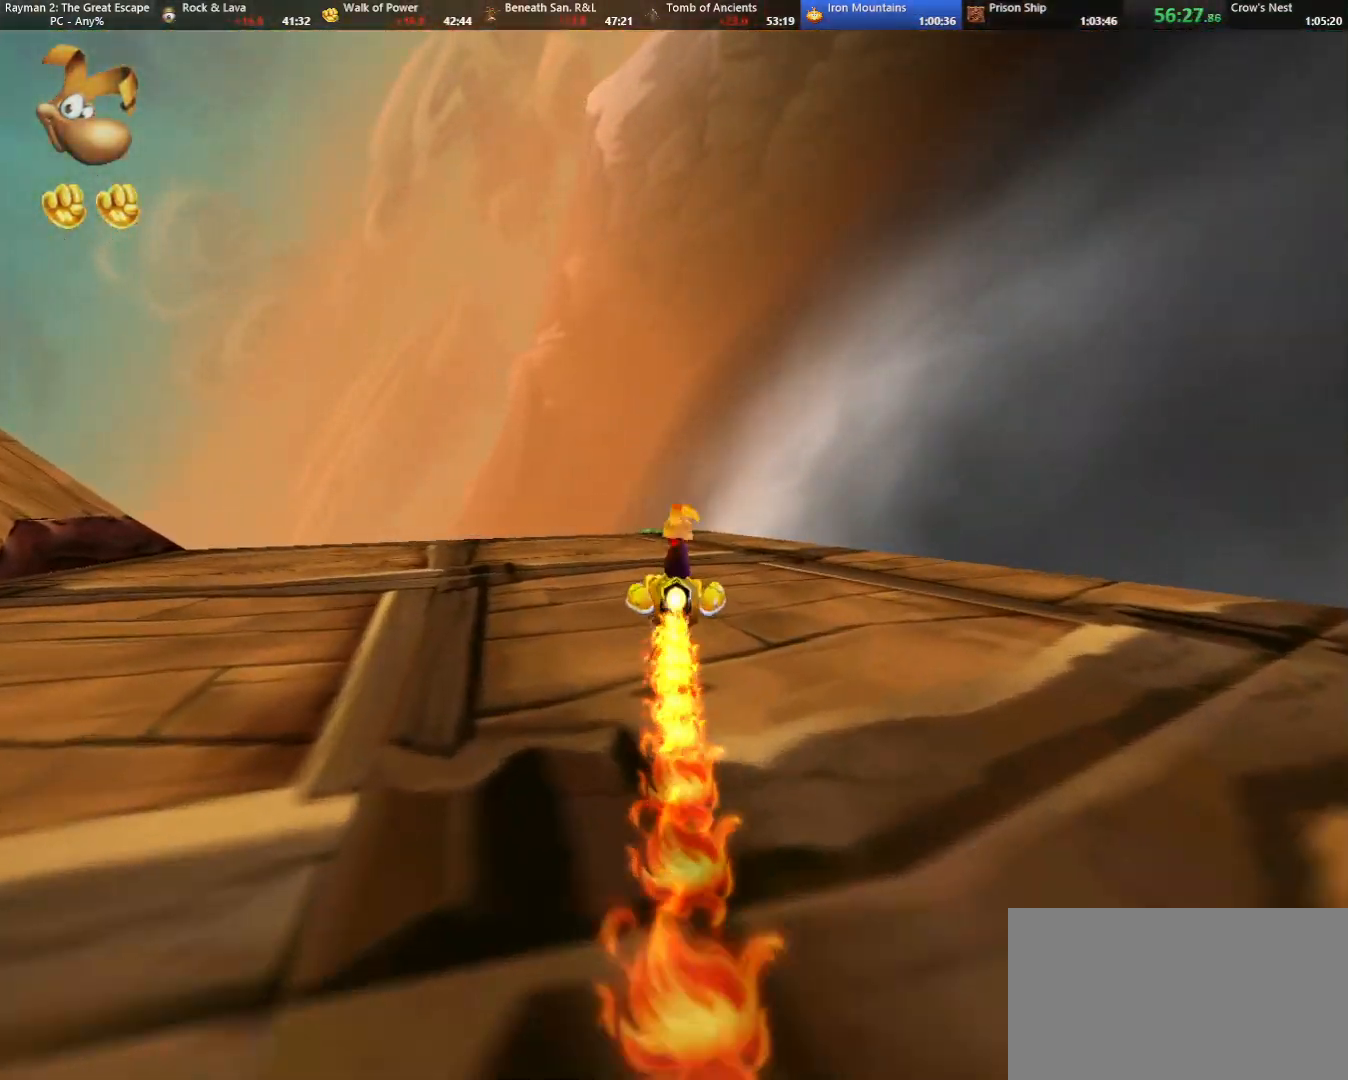
{"keys": ["shoot"], "events": [[67, "shoot", "down"], [167, "shoot", "up"], [250, "shoot", "down"], [350, "shoot", "up"], [450, "shoot", "down"]]}
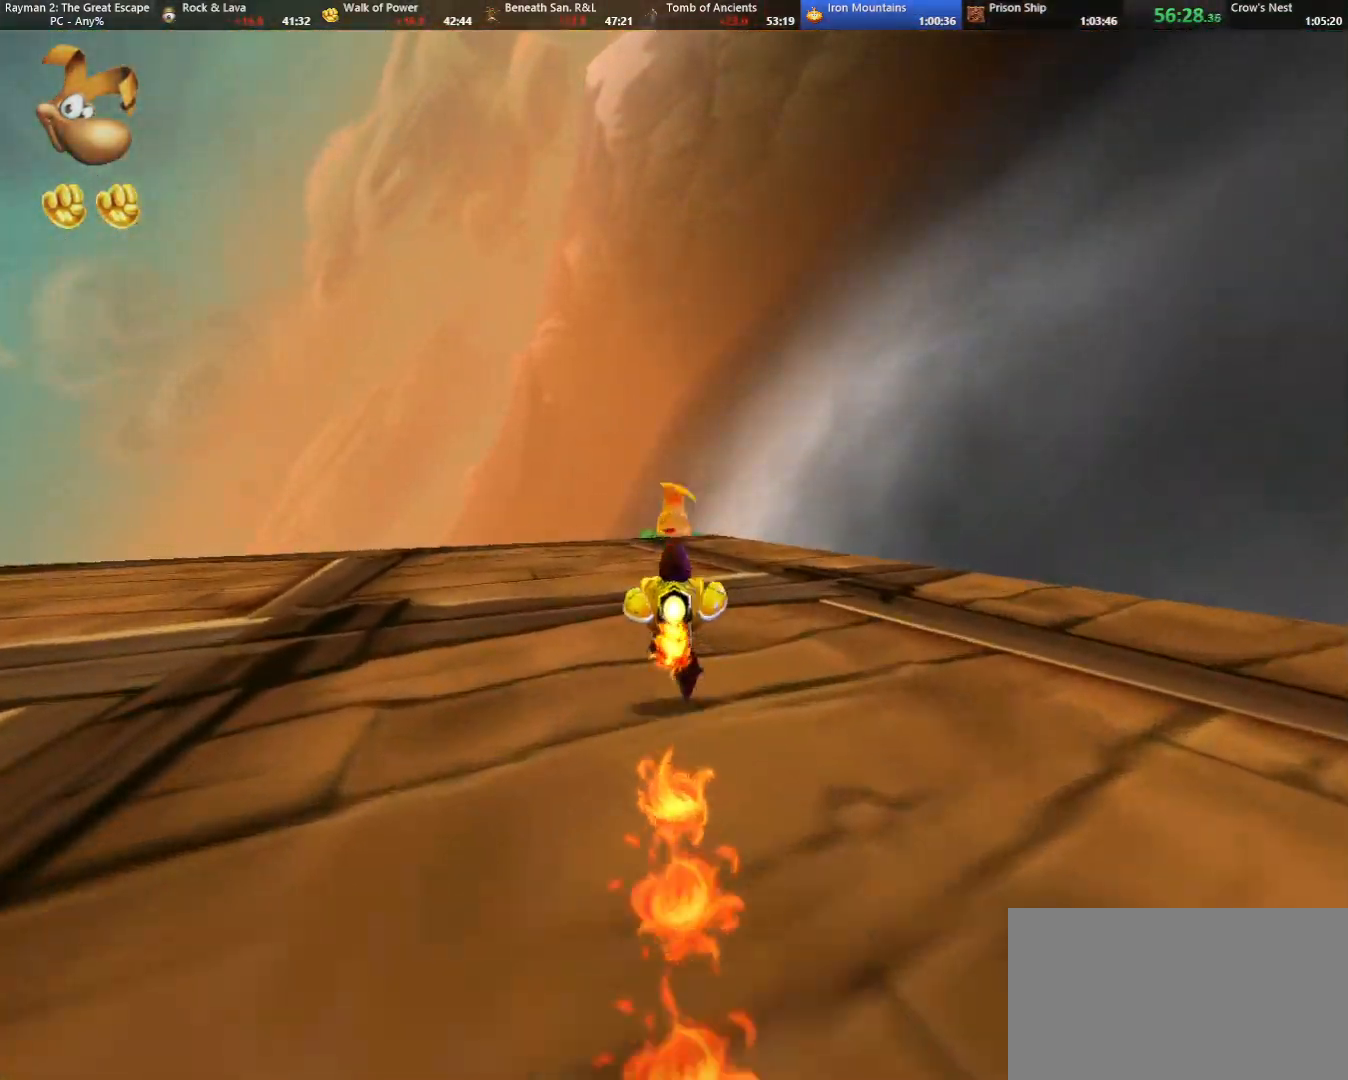
{"keys": ["shoot"], "events": [[33, "shoot", "up"], [83, "shoot", "down"], [133, "left", "down"], [183, "left", "up"], [233, "shoot", "up"], [283, "shoot", "down"], [367, "shoot", "up"], [450, "shoot", "down"]]}
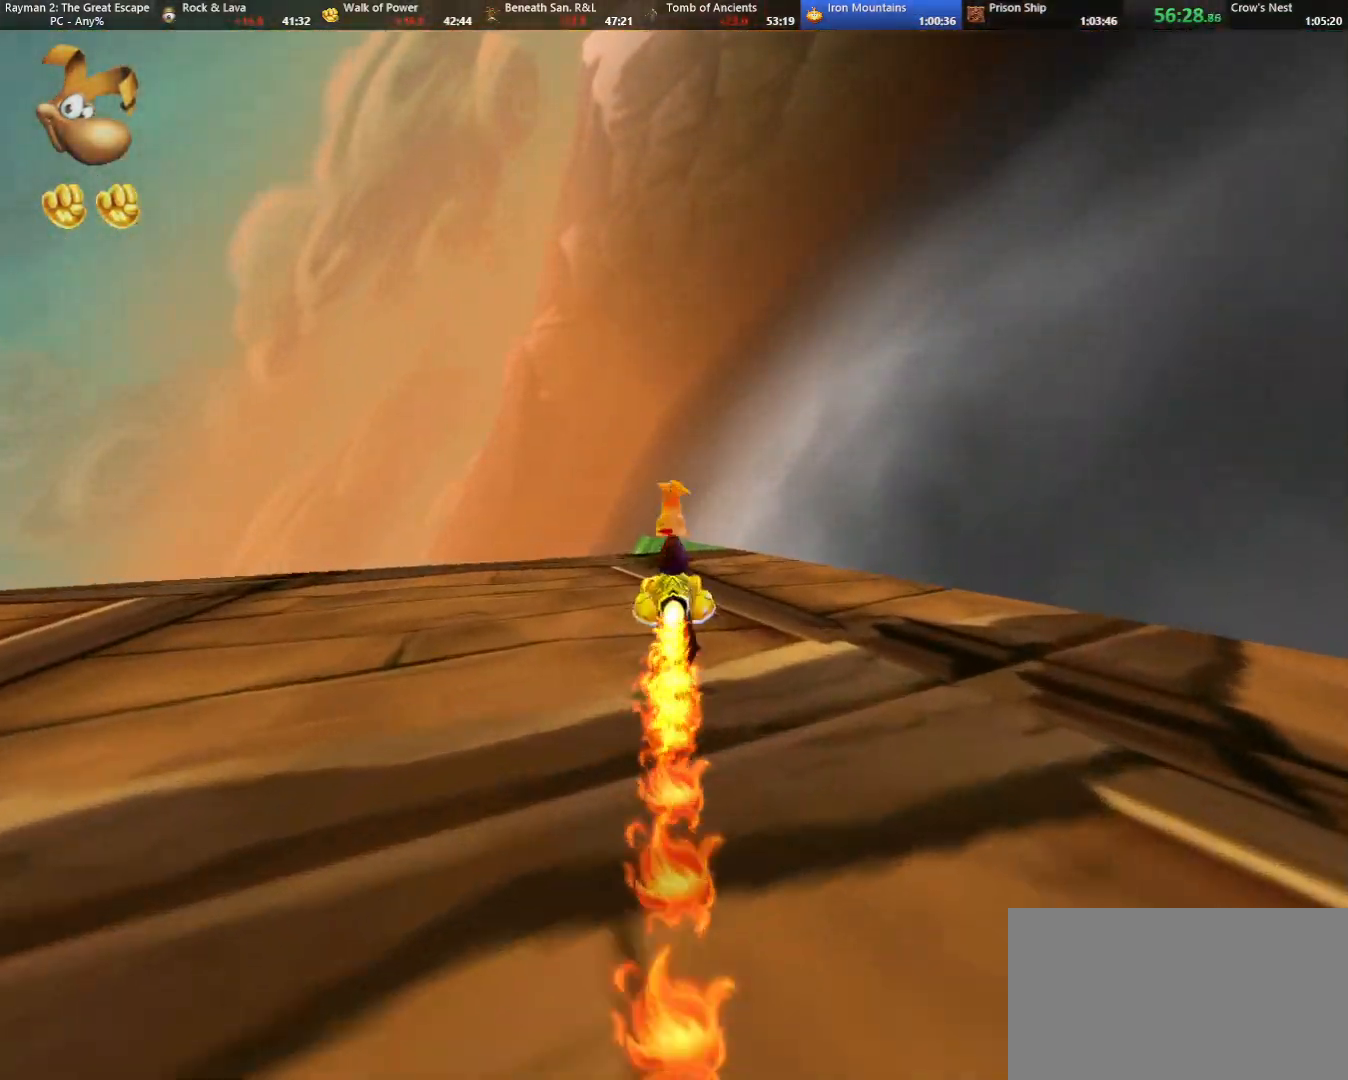
{"keys": ["shoot"], "events": [[50, "shoot", "up"], [150, "shoot", "down"], [250, "shoot", "up"], [283, "shoot", "down"], [433, "shoot", "up"], [483, "shoot", "down"]]}
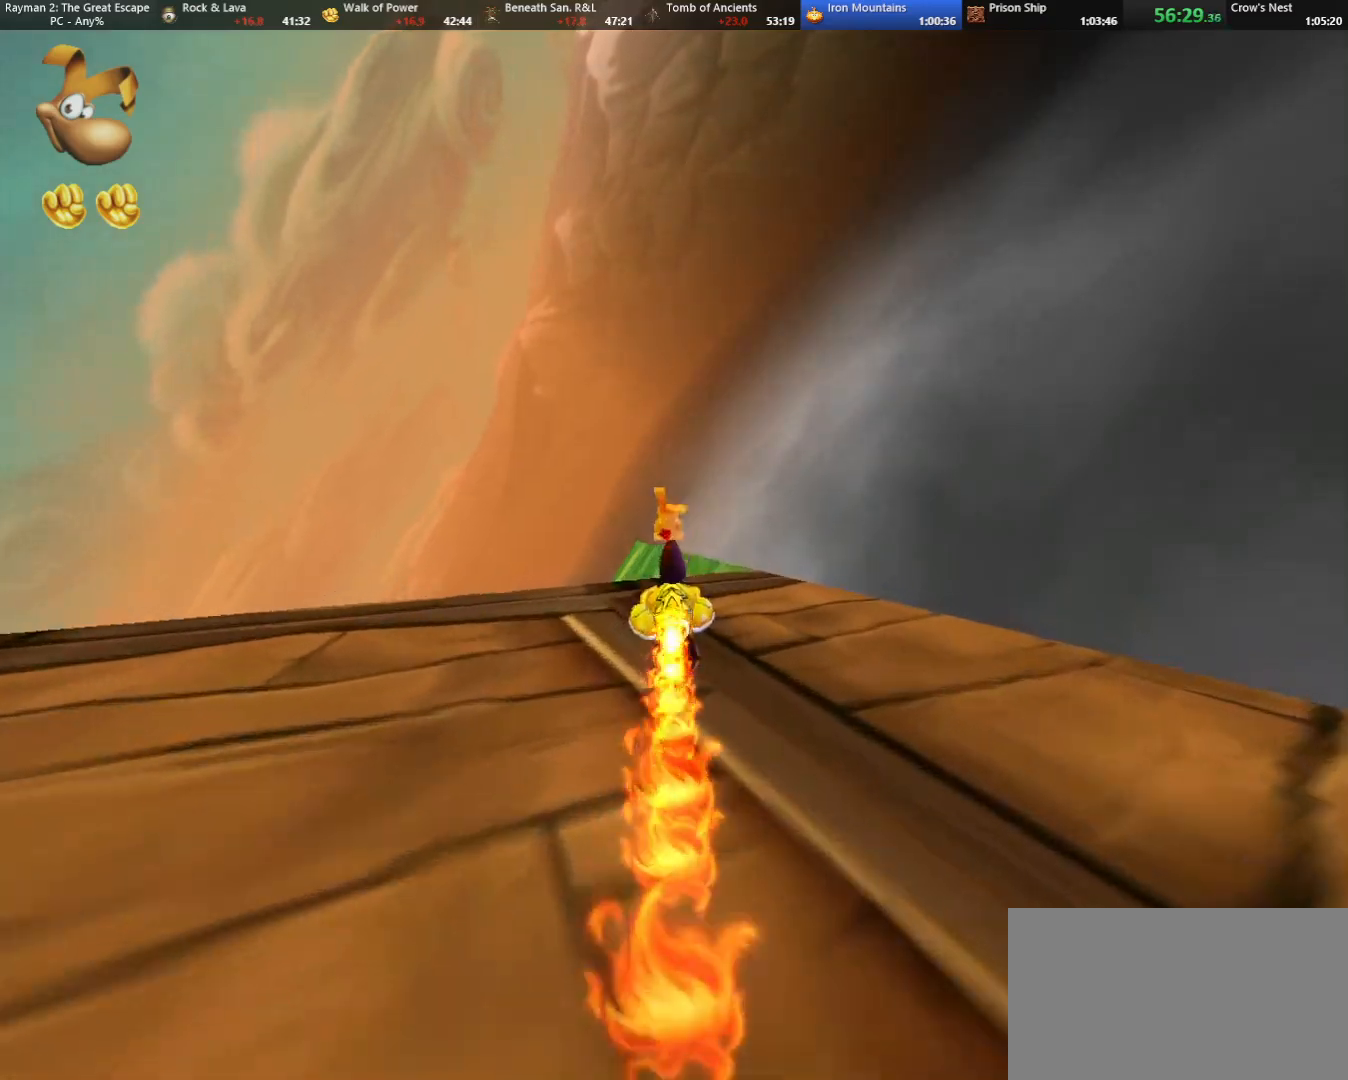
{"keys": [], "events": [[117, "shoot", "up"], [167, "left", "down"], [200, "left", "up"], [200, "shoot", "down"], [250, "shoot", "up"], [350, "shoot", "down"], [450, "shoot", "up"]]}
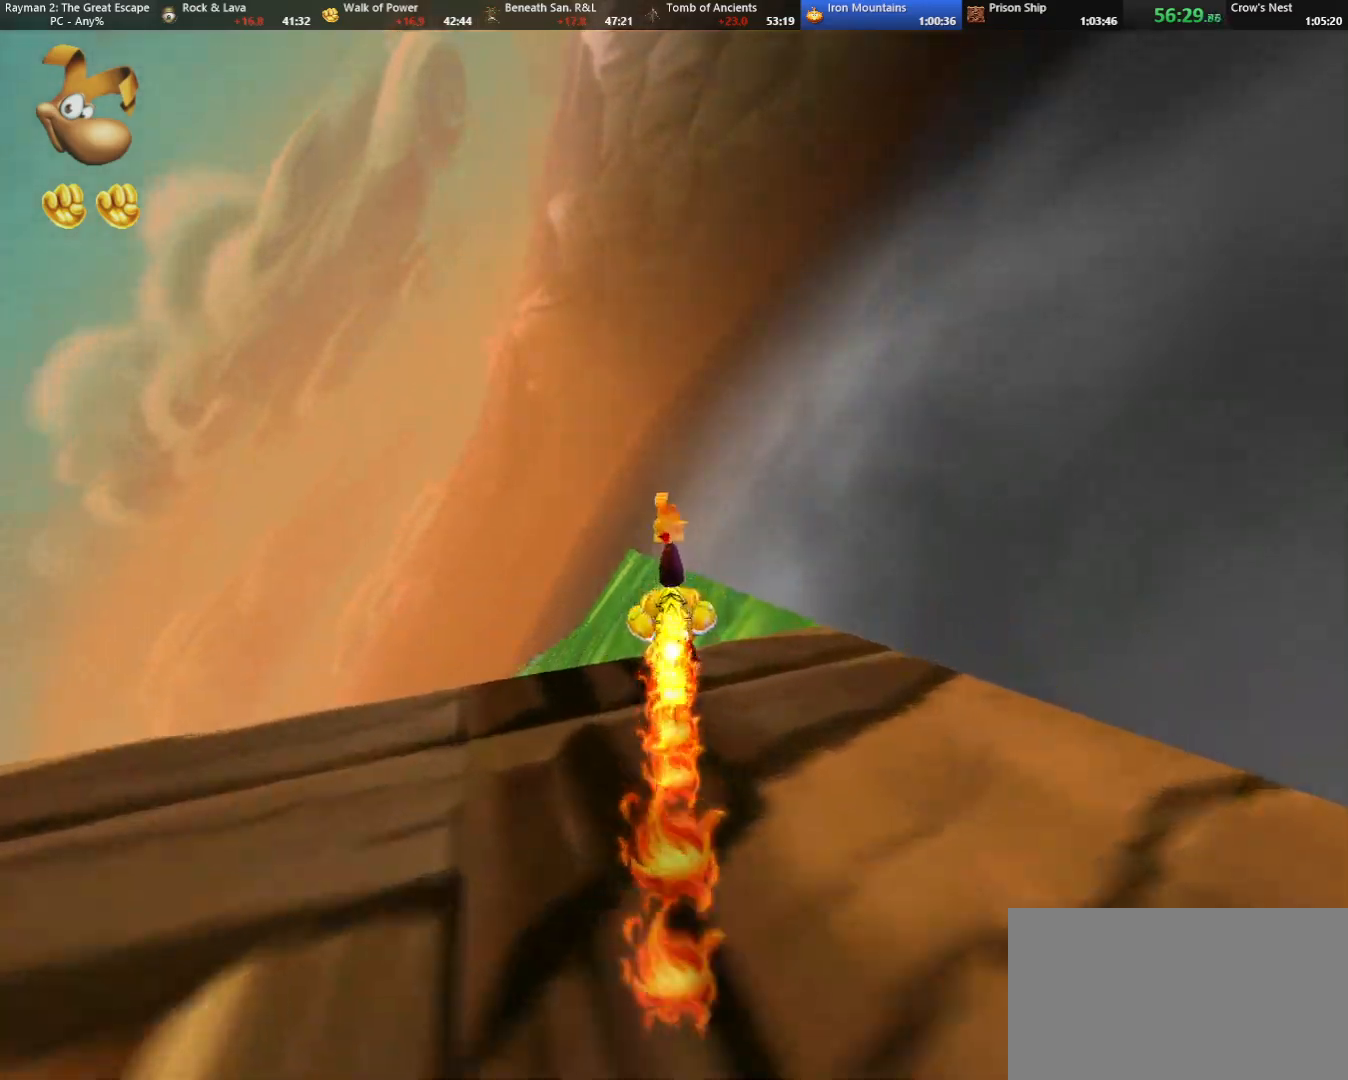
{"keys": ["shoot"], "events": [[33, "shoot", "down"], [133, "left", "down"], [133, "shoot", "up"], [233, "left", "up"], [233, "shoot", "down"], [317, "shoot", "up"], [417, "shoot", "down"]]}
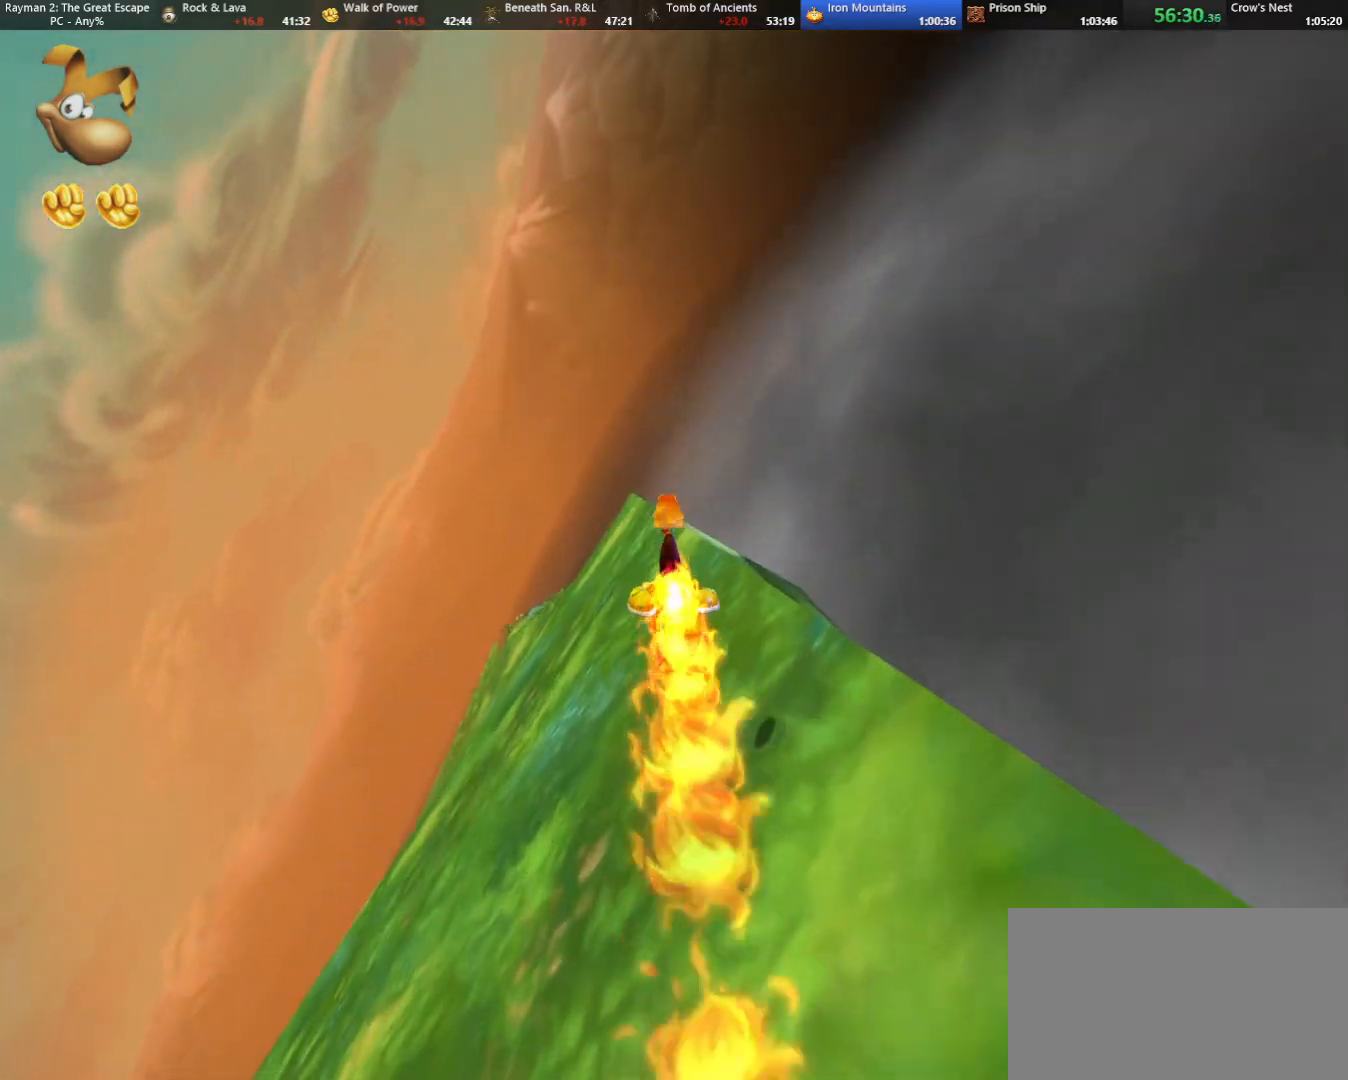
{"keys": ["left", "shoot"], "events": [[50, "shoot", "up"], [100, "shoot", "down"], [250, "left", "down"], [250, "shoot", "up"], [333, "shoot", "down"], [417, "shoot", "up"], [467, "shoot", "down"]]}
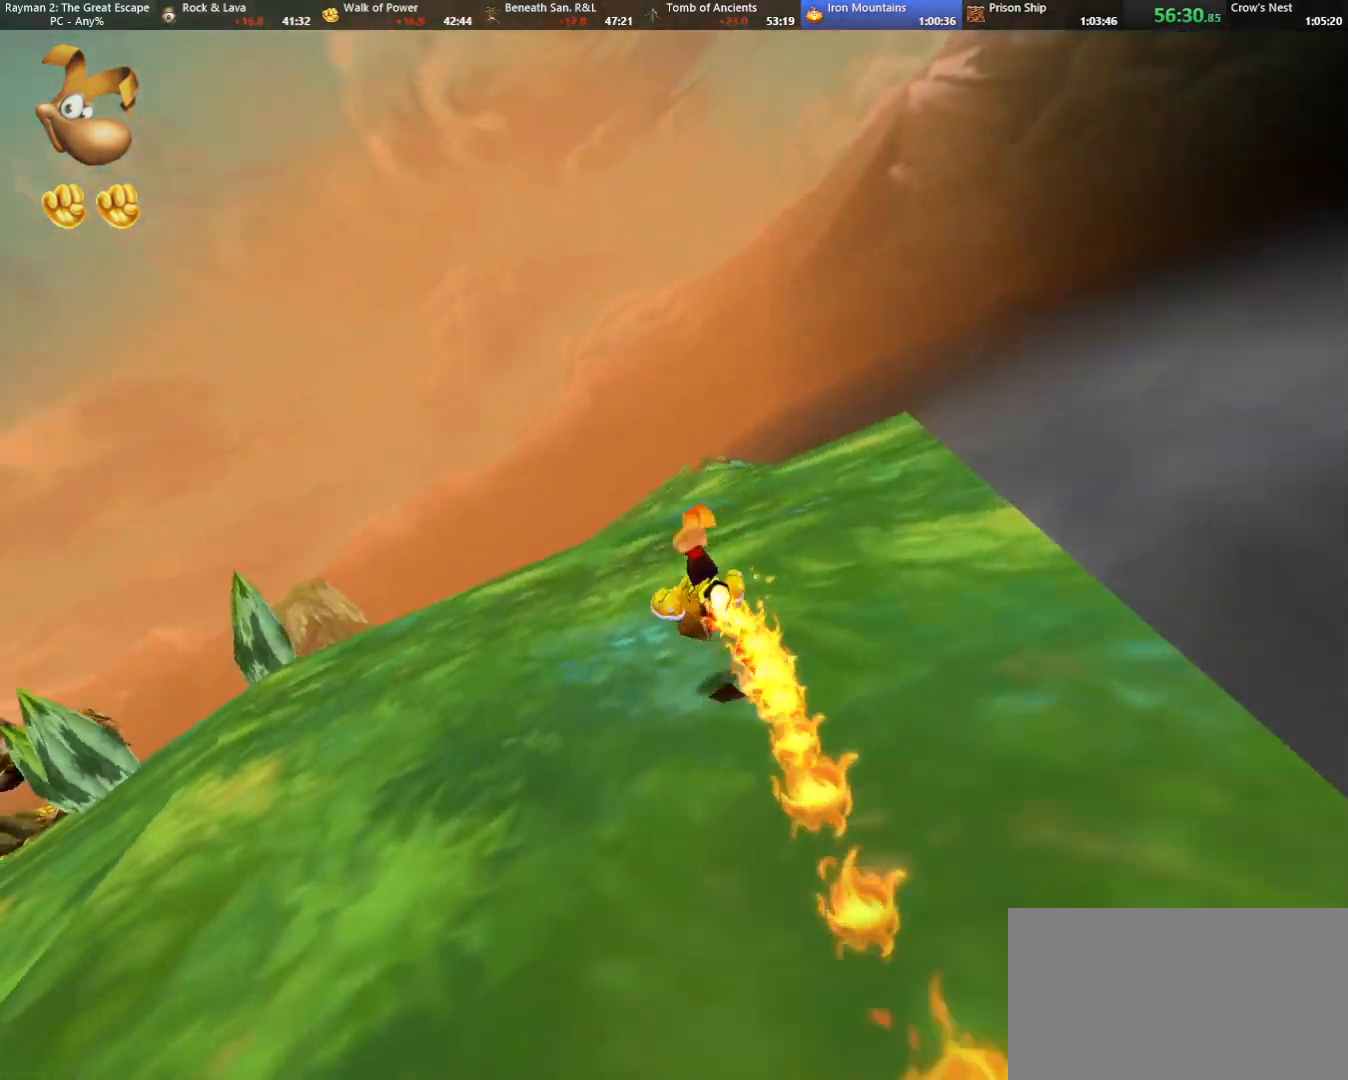
{"keys": ["shoot"], "events": [[17, "left", "up"], [67, "shoot", "up"], [167, "shoot", "down"], [250, "shoot", "up"], [300, "shoot", "down"], [350, "down", "down"], [350, "left", "down"], [400, "shoot", "up"], [450, "down", "up"], [450, "left", "up"], [500, "shoot", "down"]]}
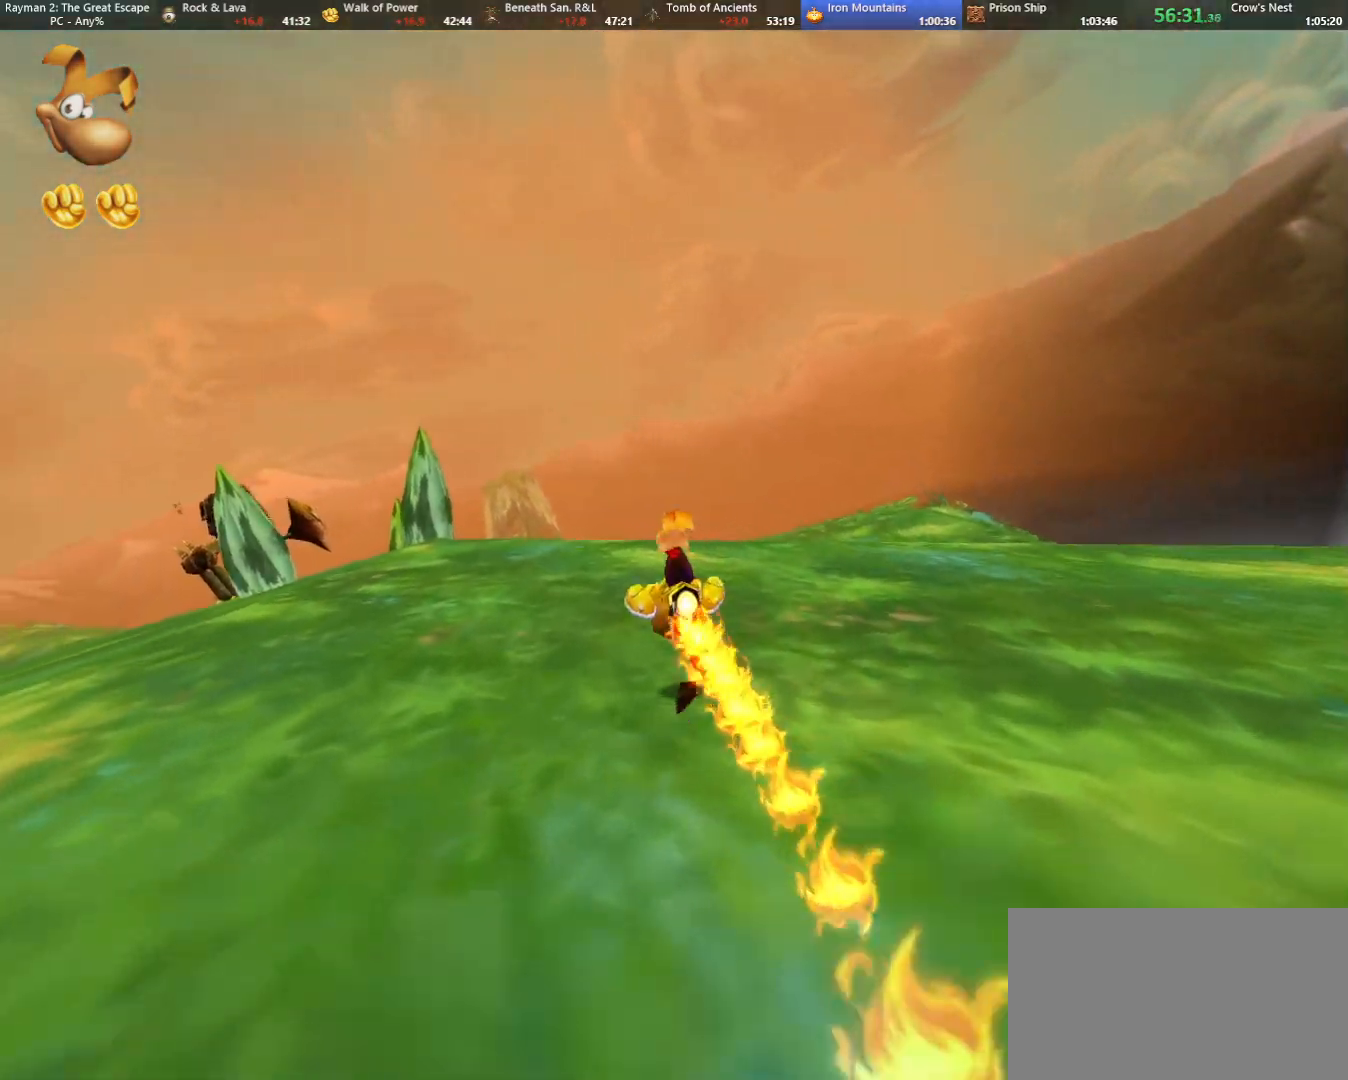
{"keys": ["shoot"], "events": [[83, "shoot", "up"], [167, "shoot", "down"], [217, "shoot", "up"], [317, "left", "down"], [317, "shoot", "down"], [417, "left", "up"], [417, "shoot", "up"], [467, "shoot", "down"]]}
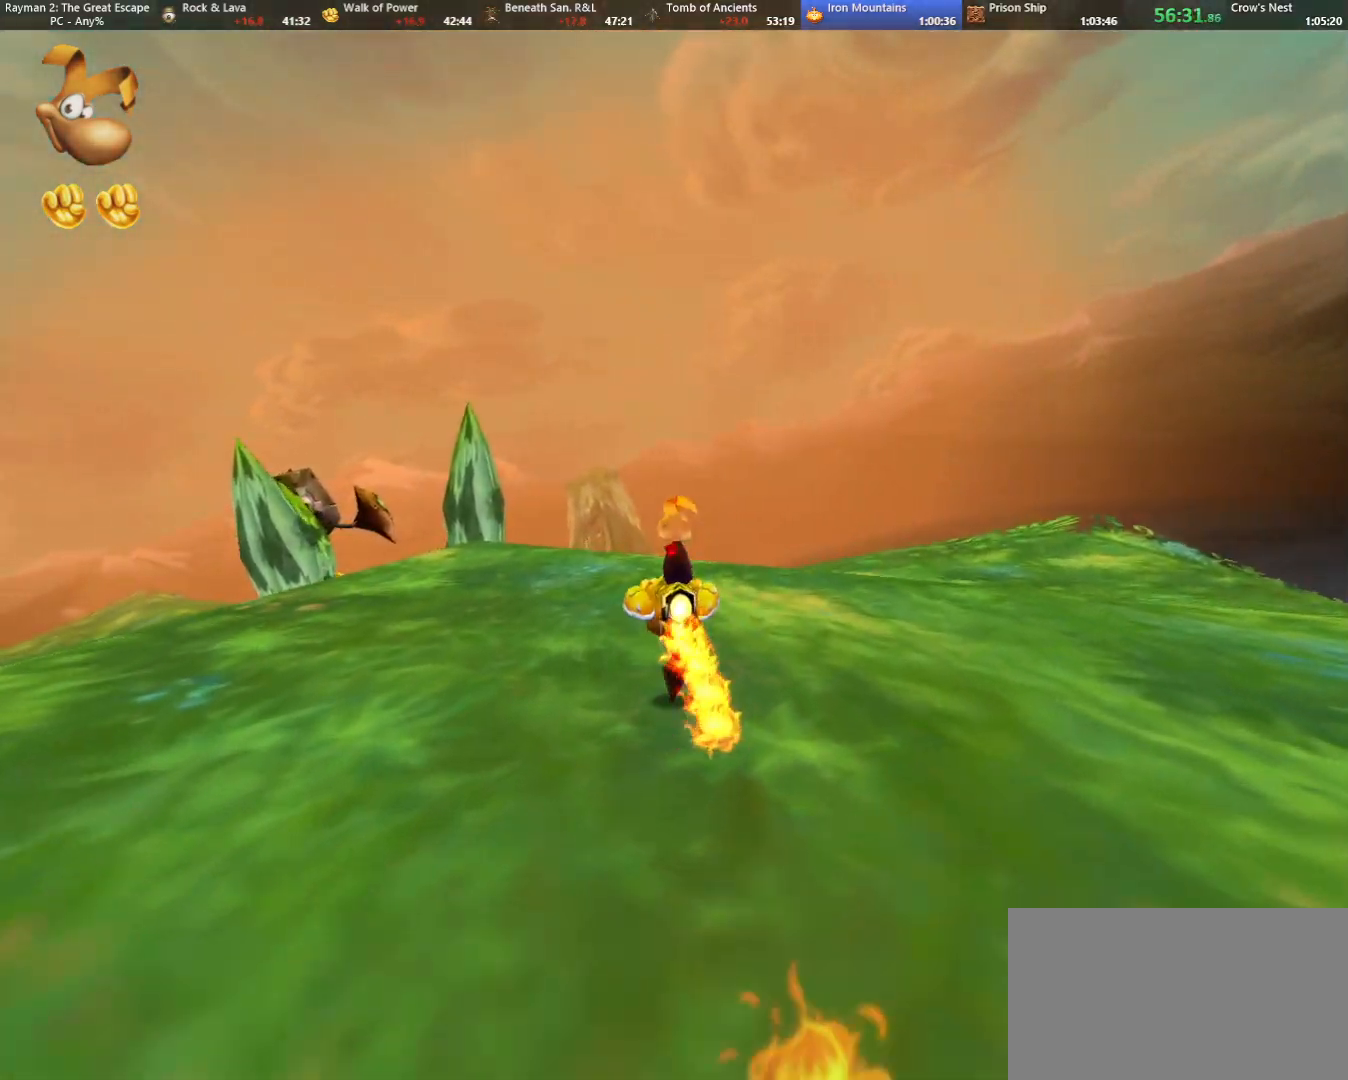
{"keys": ["shoot"], "events": [[50, "shoot", "up"], [150, "shoot", "down"], [250, "shoot", "up"], [283, "shoot", "down"], [383, "shoot", "up"], [467, "shoot", "down"]]}
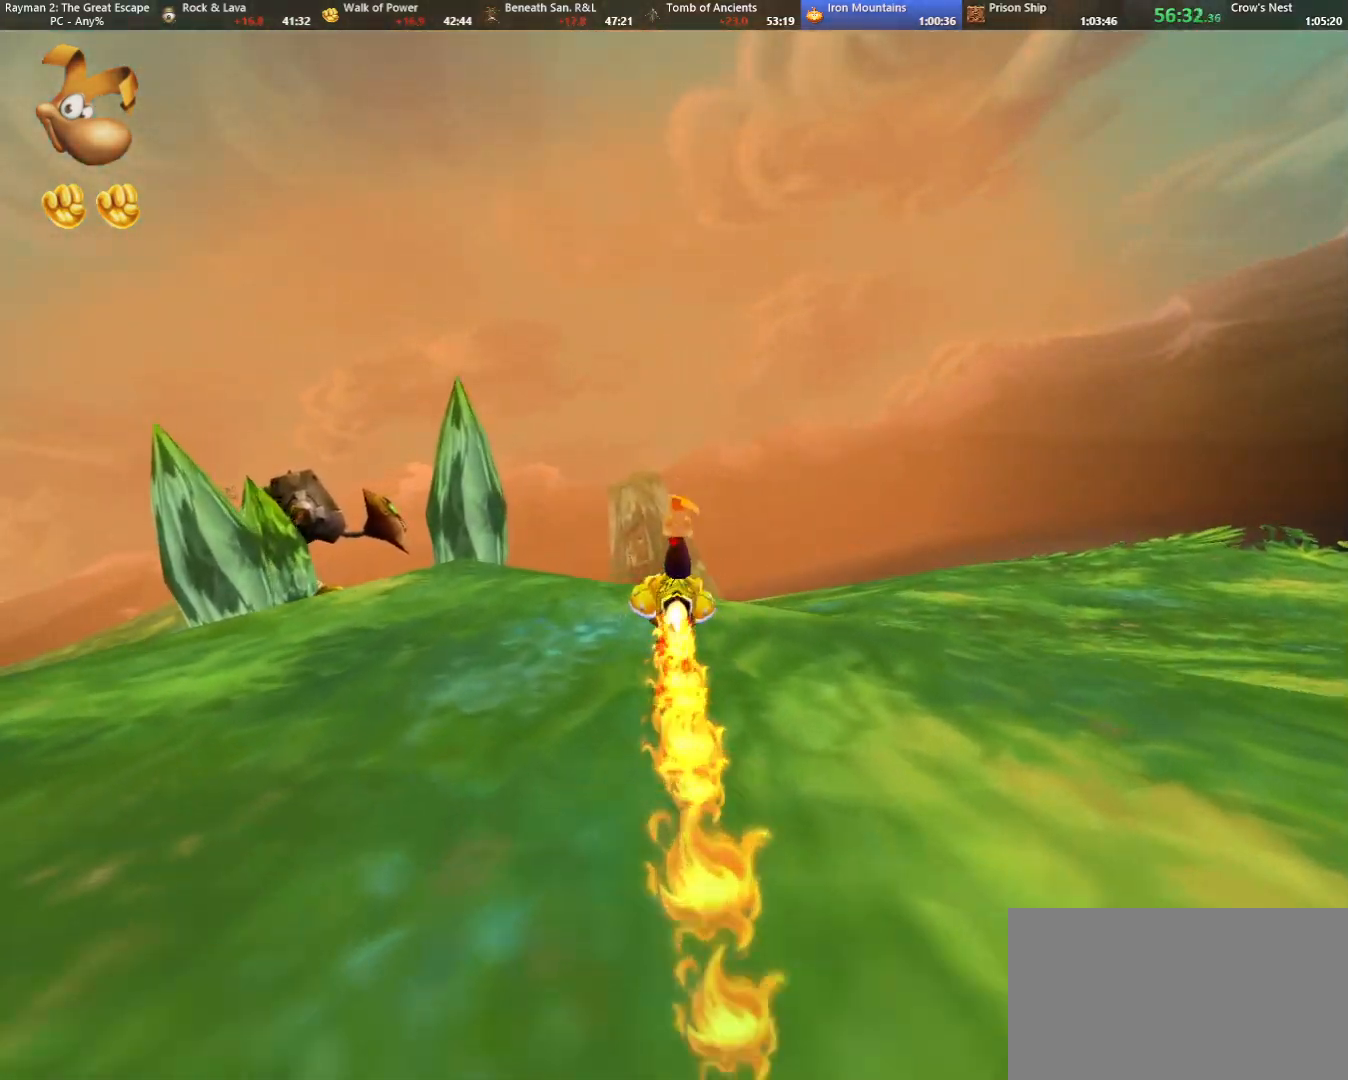
{"keys": ["shoot"], "events": [[67, "shoot", "up"], [167, "shoot", "down"], [267, "shoot", "up"], [317, "shoot", "down"], [383, "shoot", "up"], [483, "shoot", "down"]]}
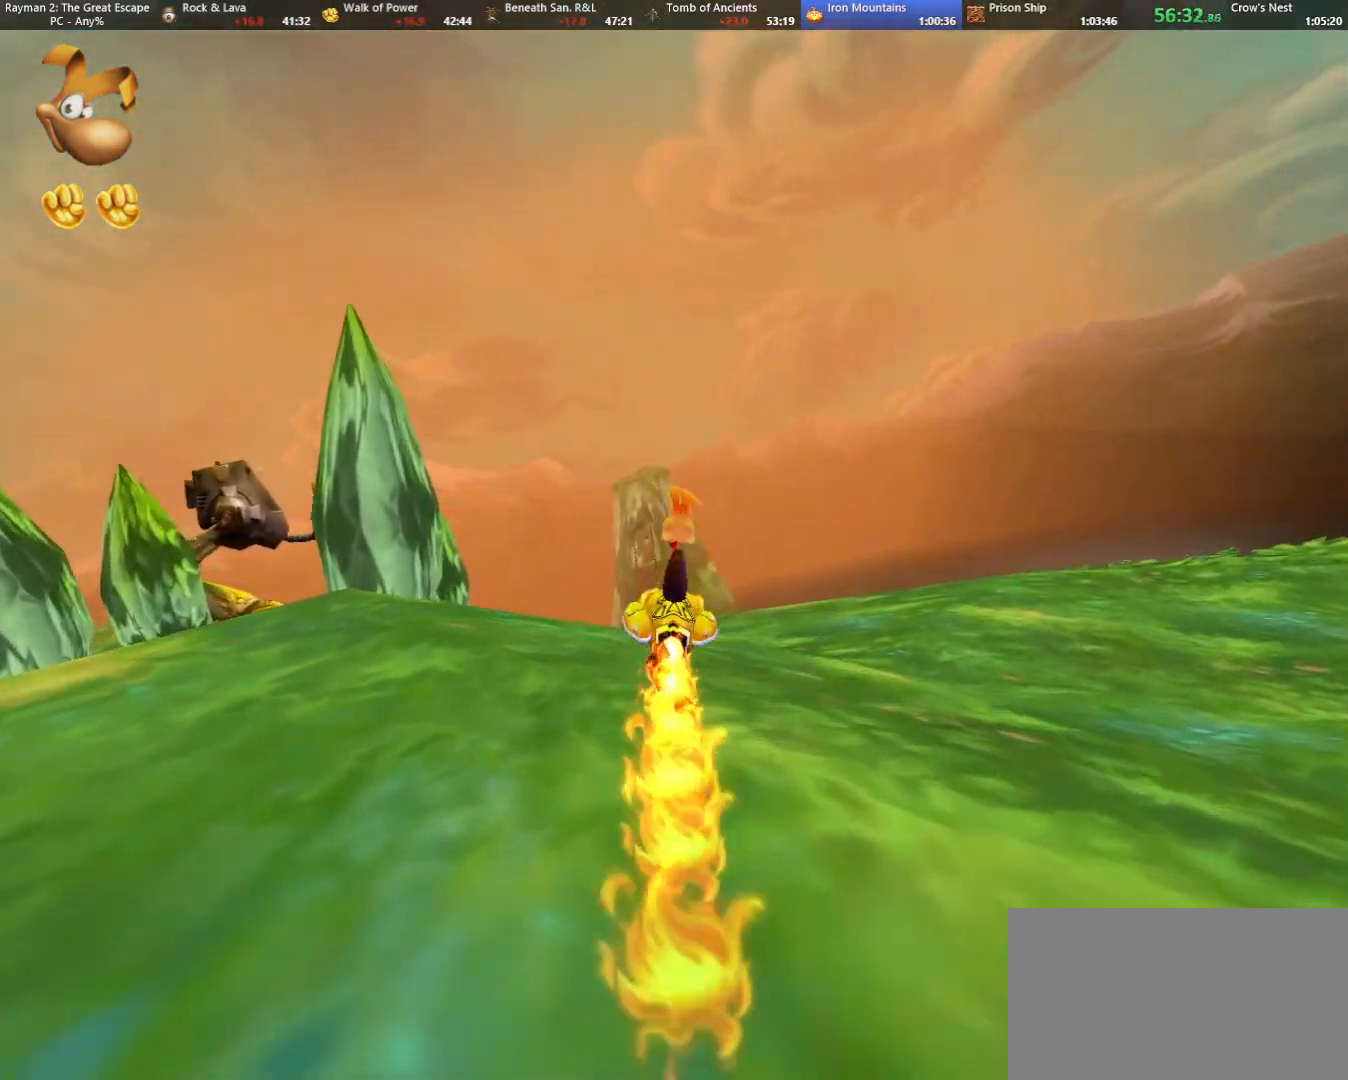
{"keys": ["shoot"], "events": [[83, "shoot", "up"], [183, "shoot", "down"], [233, "shoot", "up"], [317, "shoot", "down"], [417, "shoot", "up"], [467, "shoot", "down"]]}
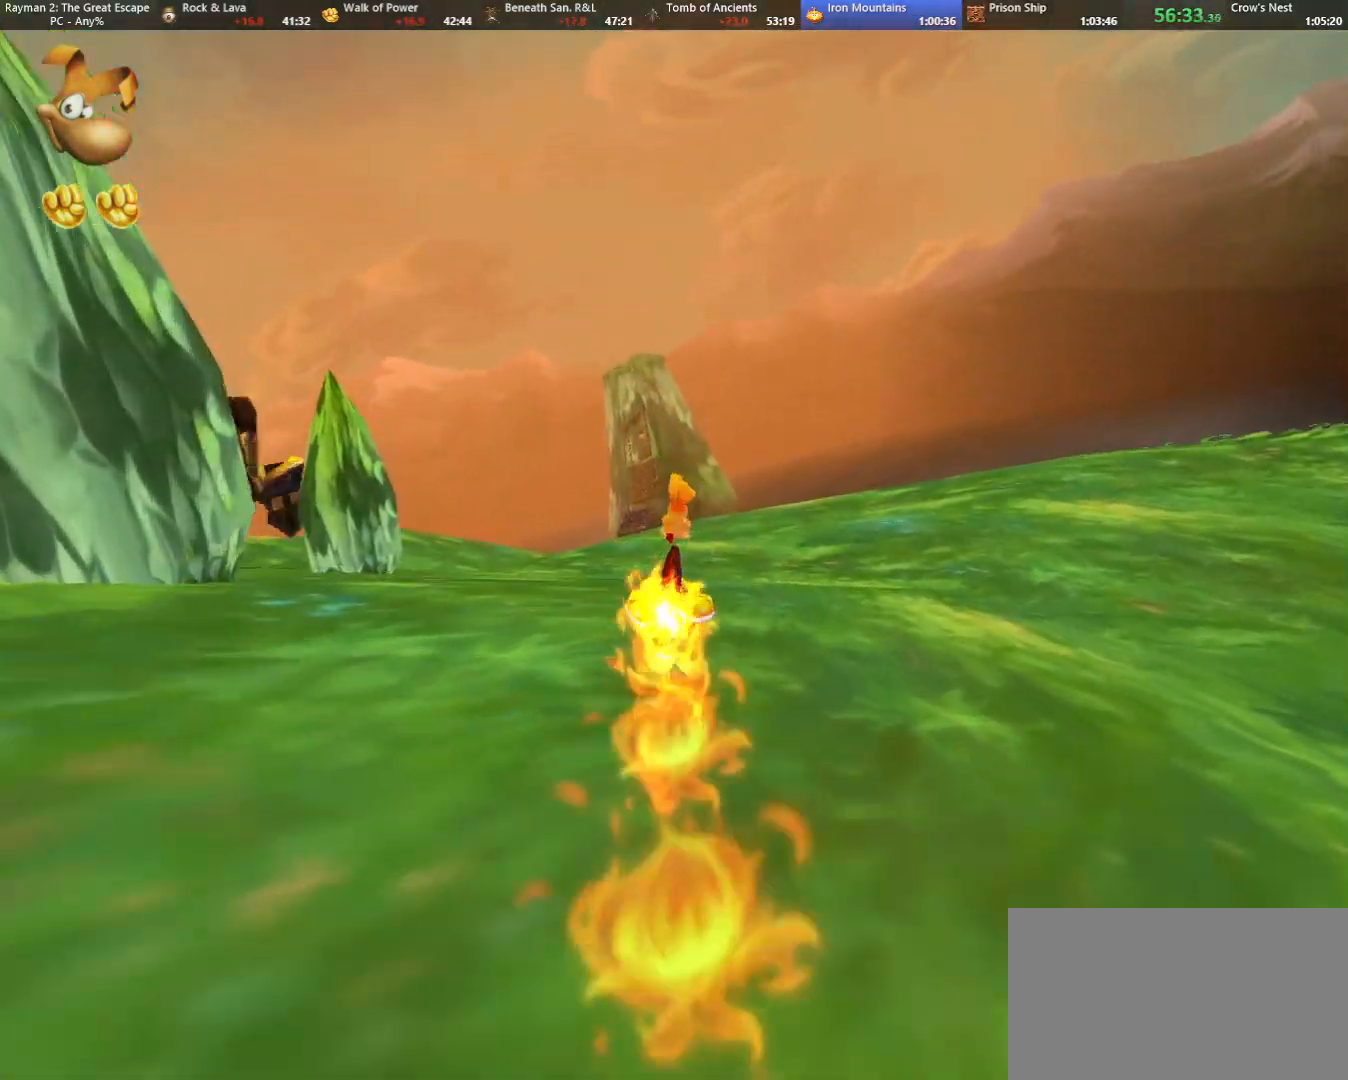
{"keys": ["shoot"], "events": [[50, "shoot", "up"], [150, "shoot", "down"], [183, "left", "down"], [233, "shoot", "up"], [283, "left", "up"], [333, "shoot", "down"], [433, "shoot", "up"], [483, "shoot", "down"]]}
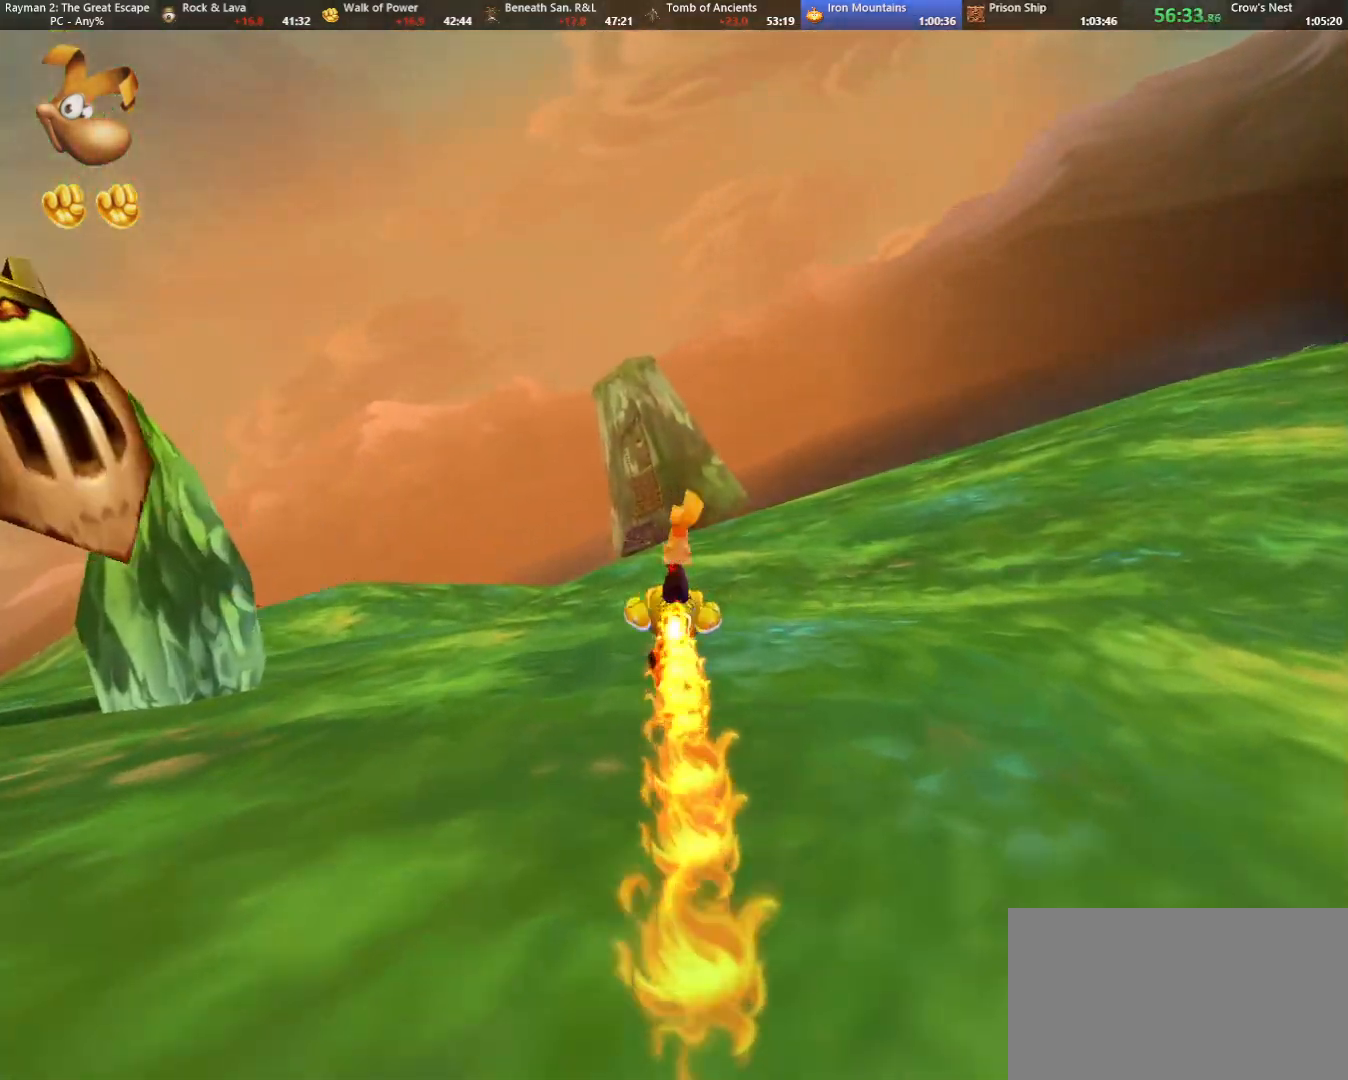
{"keys": ["left"], "events": [[67, "shoot", "up"], [167, "shoot", "down"], [250, "shoot", "up"], [350, "shoot", "down"], [450, "shoot", "up"], [483, "left", "down"]]}
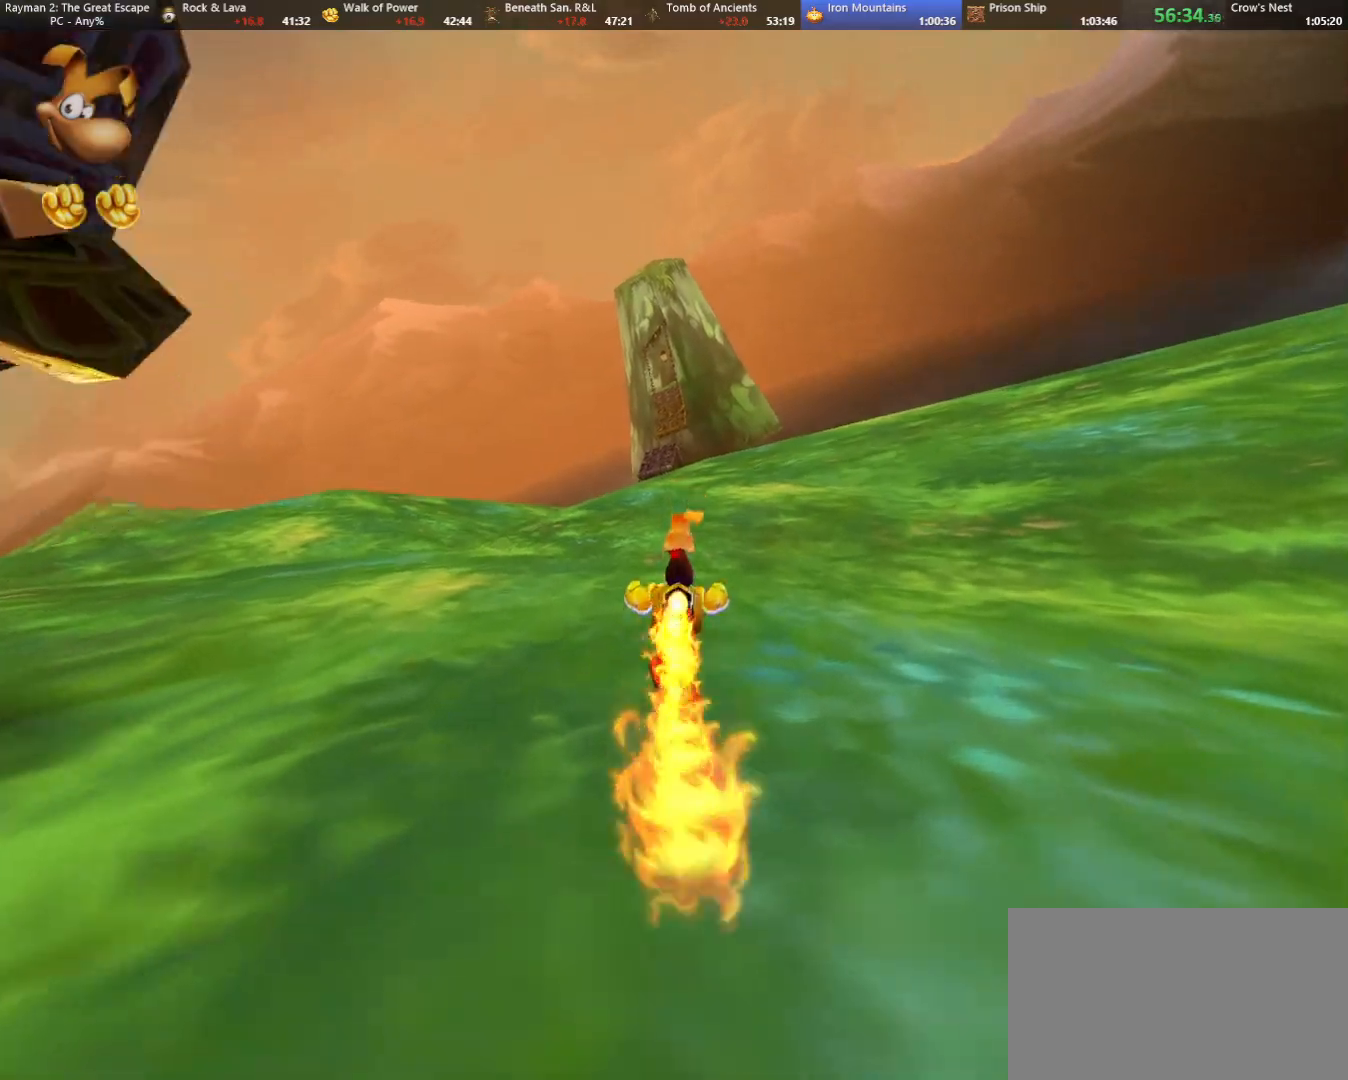
{"keys": ["shoot"], "events": [[33, "shoot", "down"], [83, "shoot", "up"], [133, "left", "up"], [183, "shoot", "down"], [267, "shoot", "up"], [367, "shoot", "down"], [450, "shoot", "up"], [500, "shoot", "down"]]}
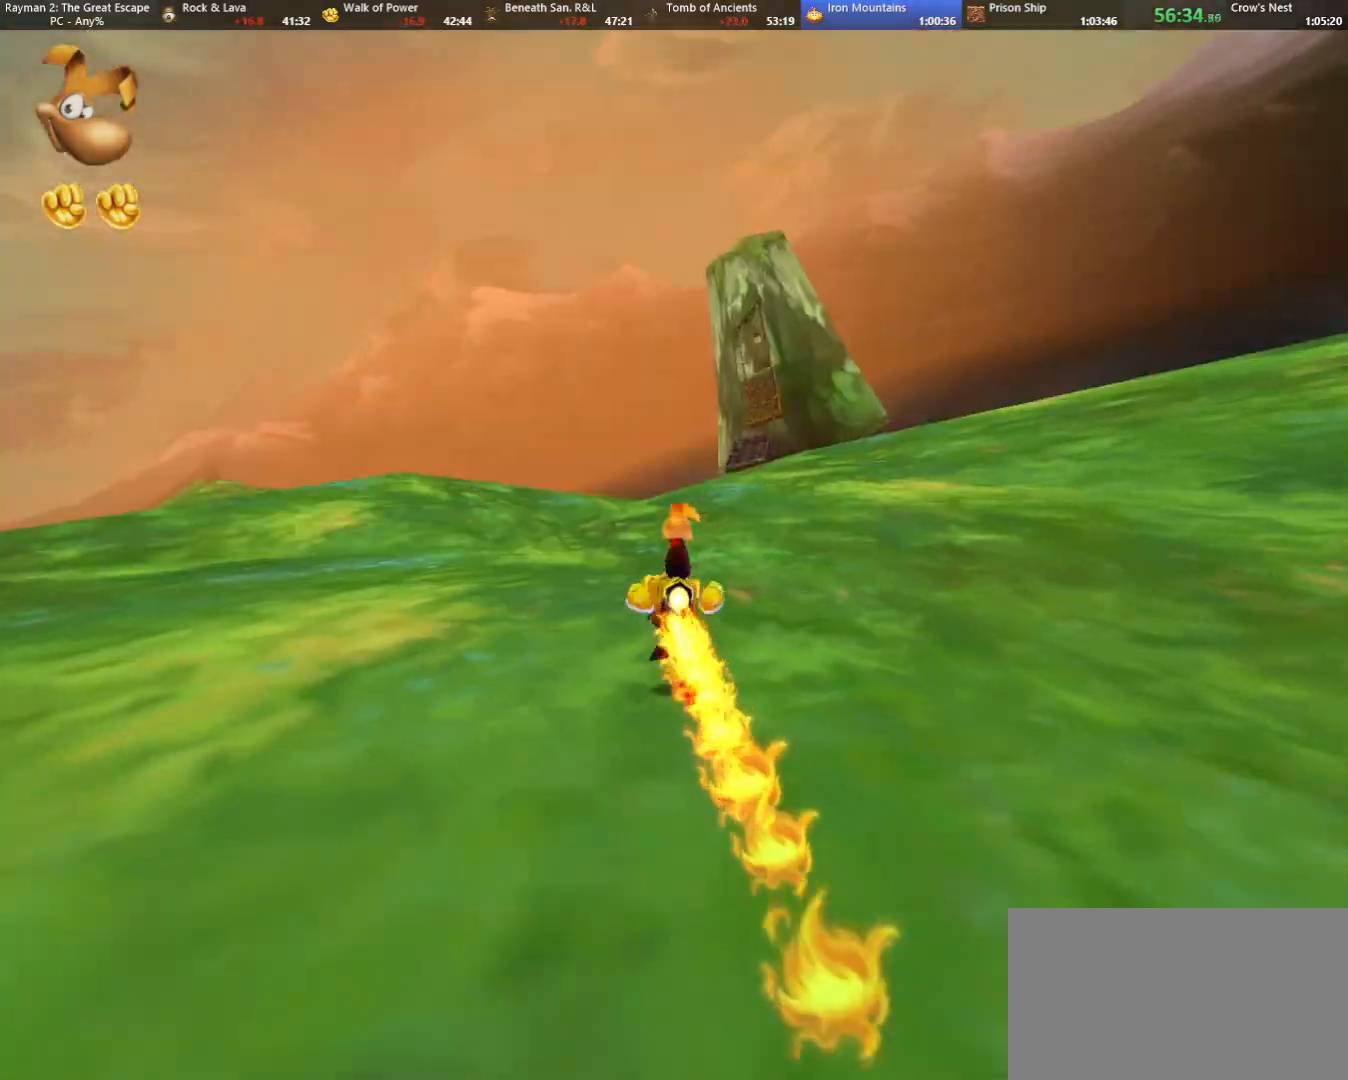
{"keys": [], "events": [[100, "shoot", "up"], [150, "right", "down"], [200, "right", "up"], [200, "shoot", "down"], [283, "shoot", "up"], [383, "shoot", "down"], [433, "shoot", "up"]]}
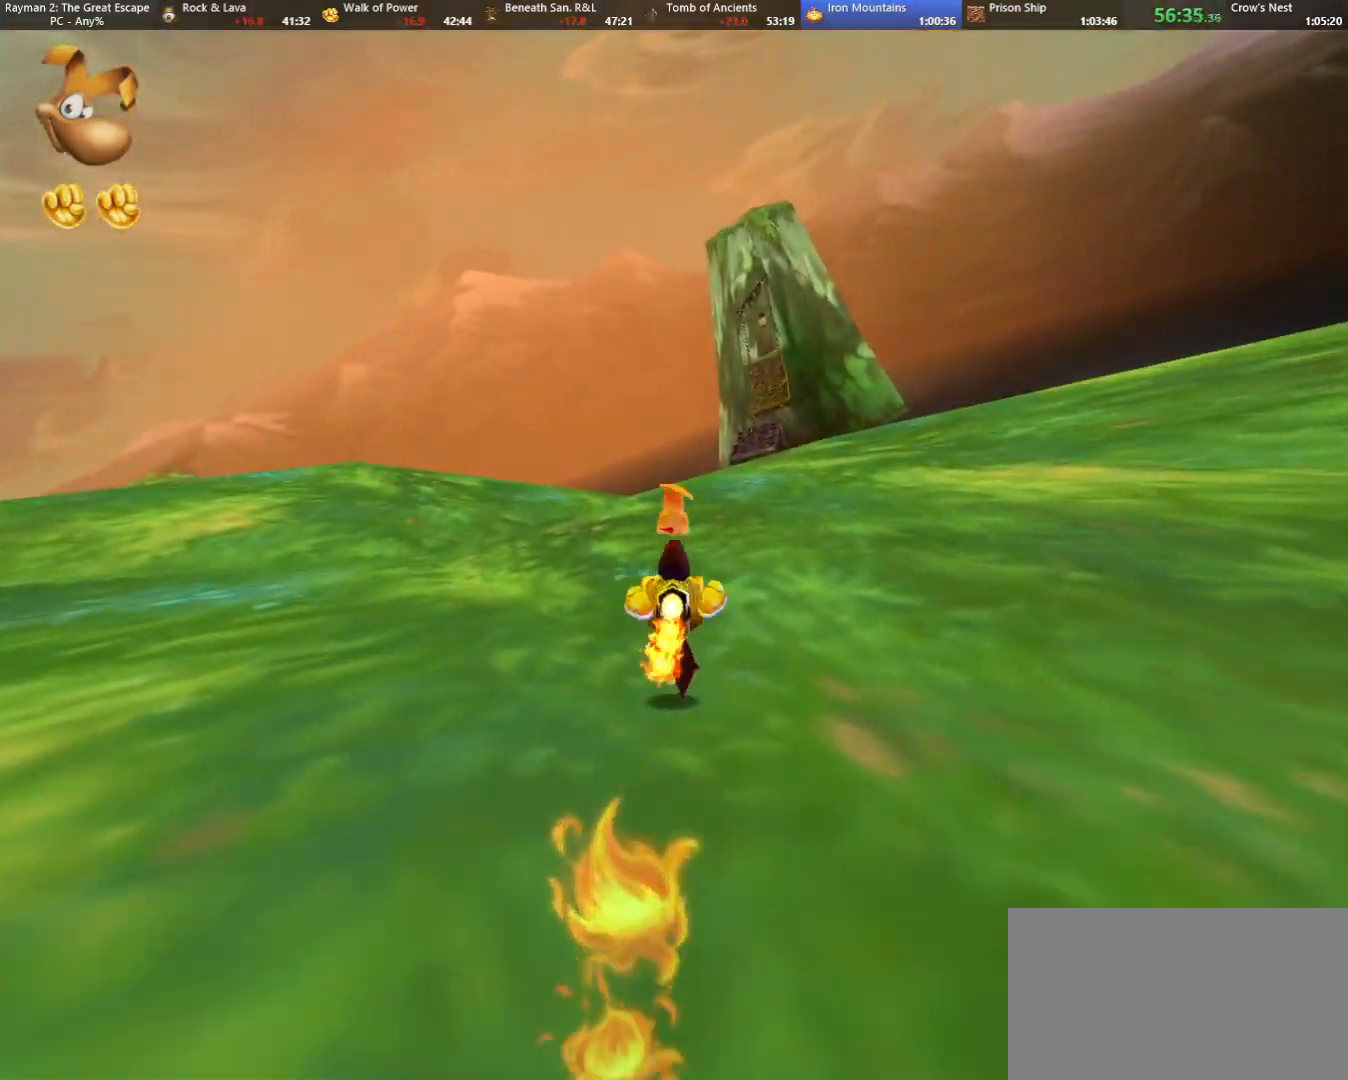
{"keys": [], "events": [[17, "shoot", "down"], [117, "shoot", "up"], [200, "shoot", "down"], [300, "shoot", "up"], [400, "shoot", "down"], [500, "shoot", "up"]]}
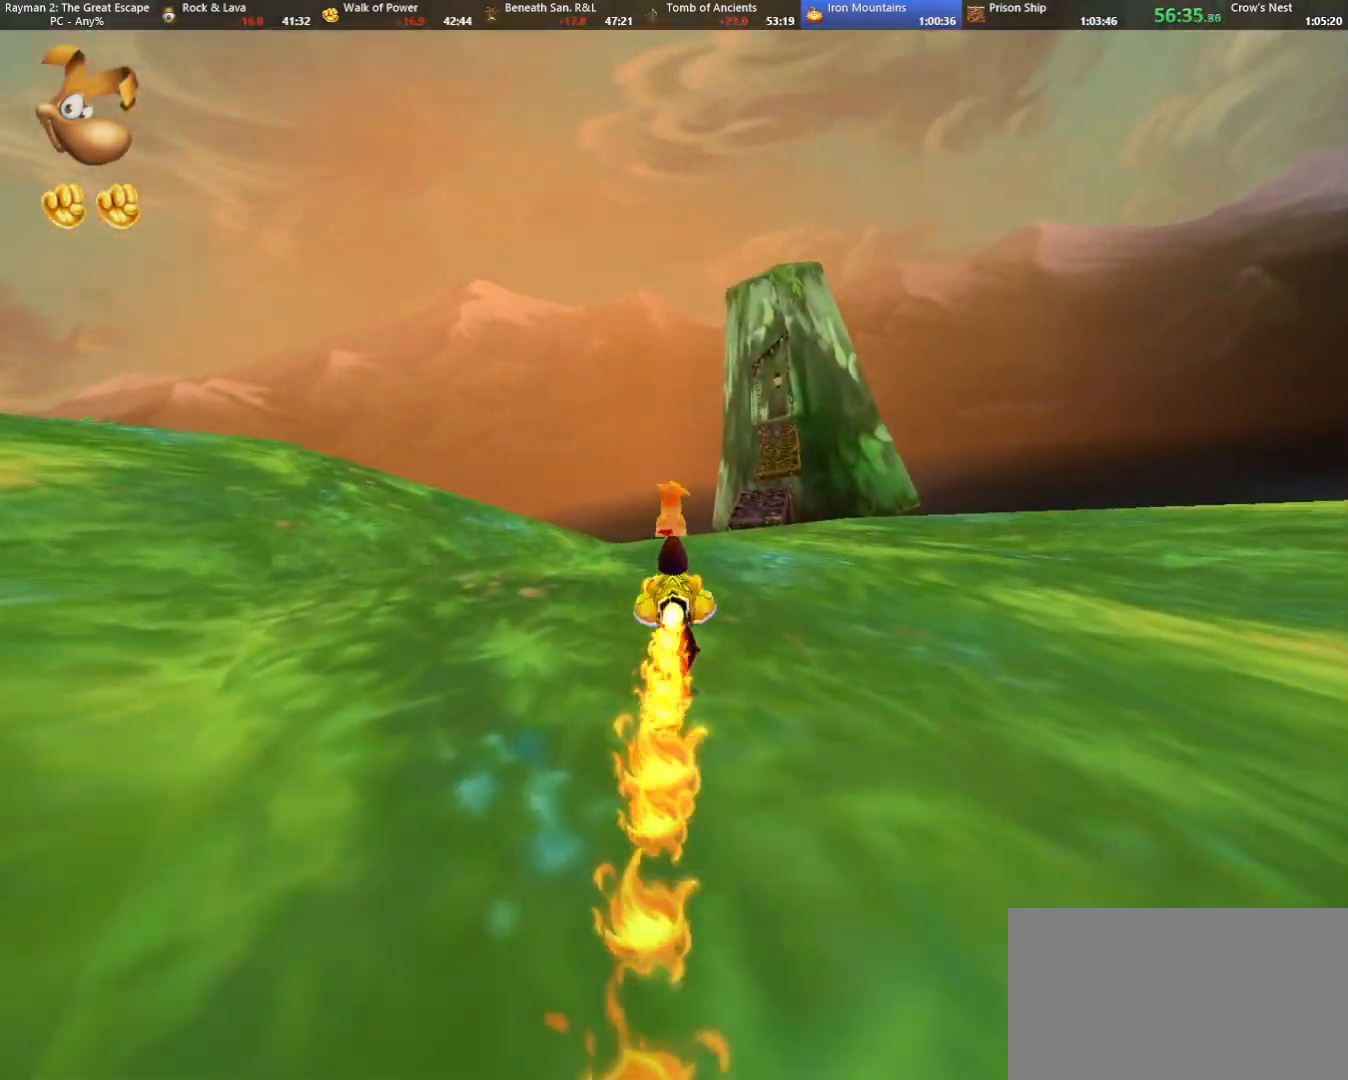
{"keys": [], "events": [[33, "shoot", "down"], [133, "shoot", "up"], [233, "shoot", "down"], [317, "shoot", "up"], [417, "shoot", "down"], [500, "shoot", "up"]]}
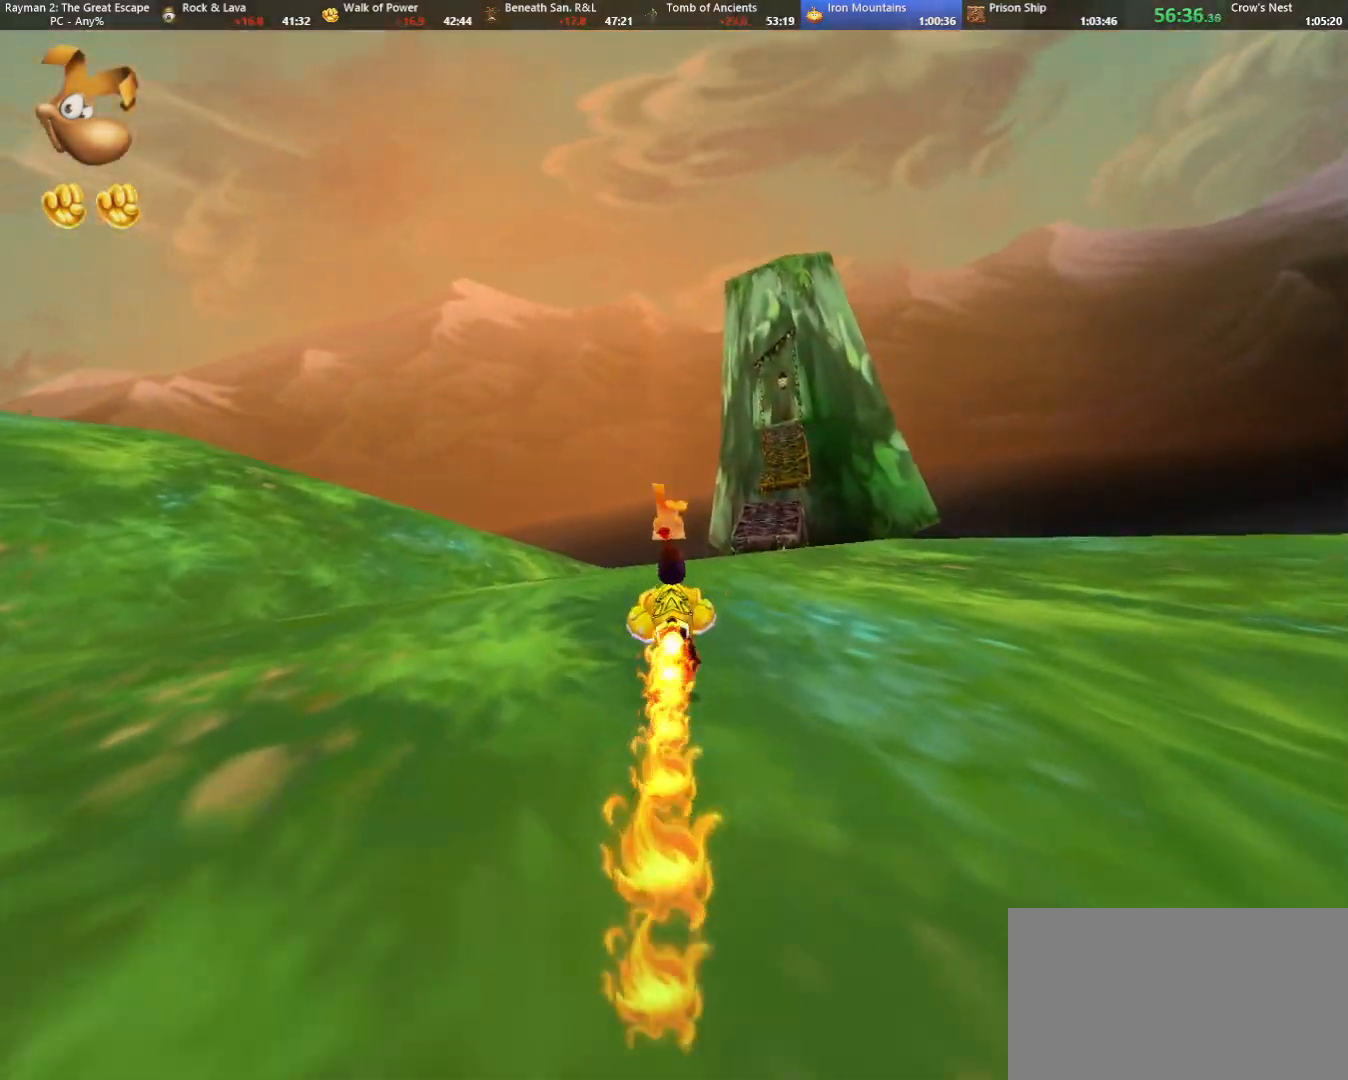
{"keys": [], "events": [[100, "shoot", "down"], [200, "right", "down"], [200, "shoot", "up"], [283, "right", "up"], [283, "shoot", "down"], [383, "shoot", "up"]]}
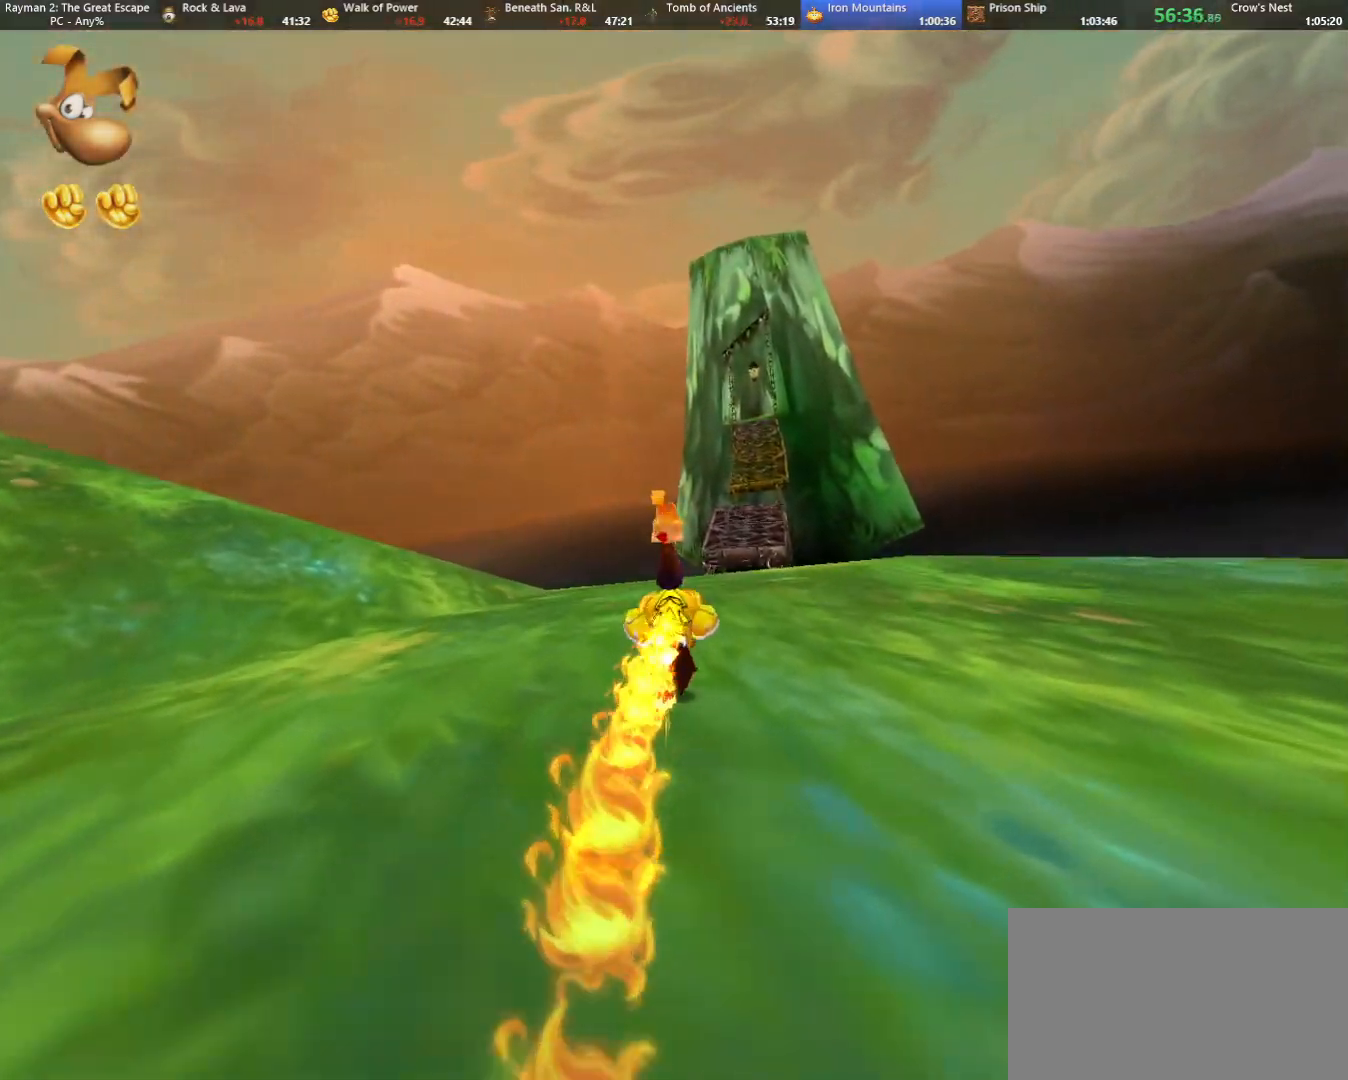
{"keys": [], "events": [[250, "right", "down"], [300, "right", "up"]]}
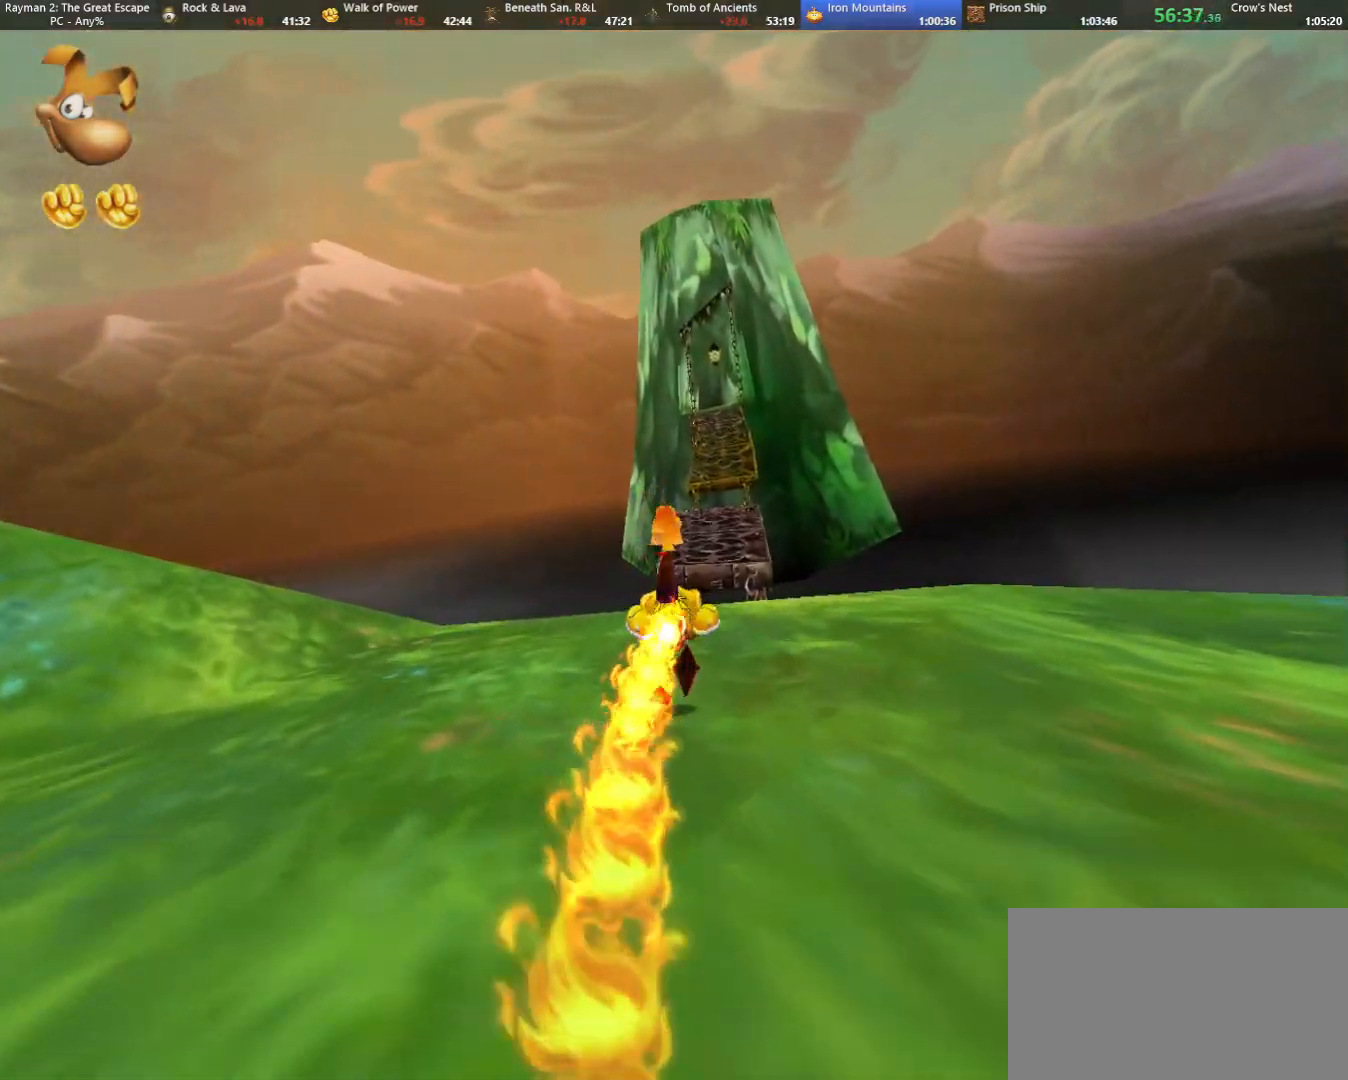
{"keys": [], "events": [[167, "right", "down"], [217, "right", "up"]]}
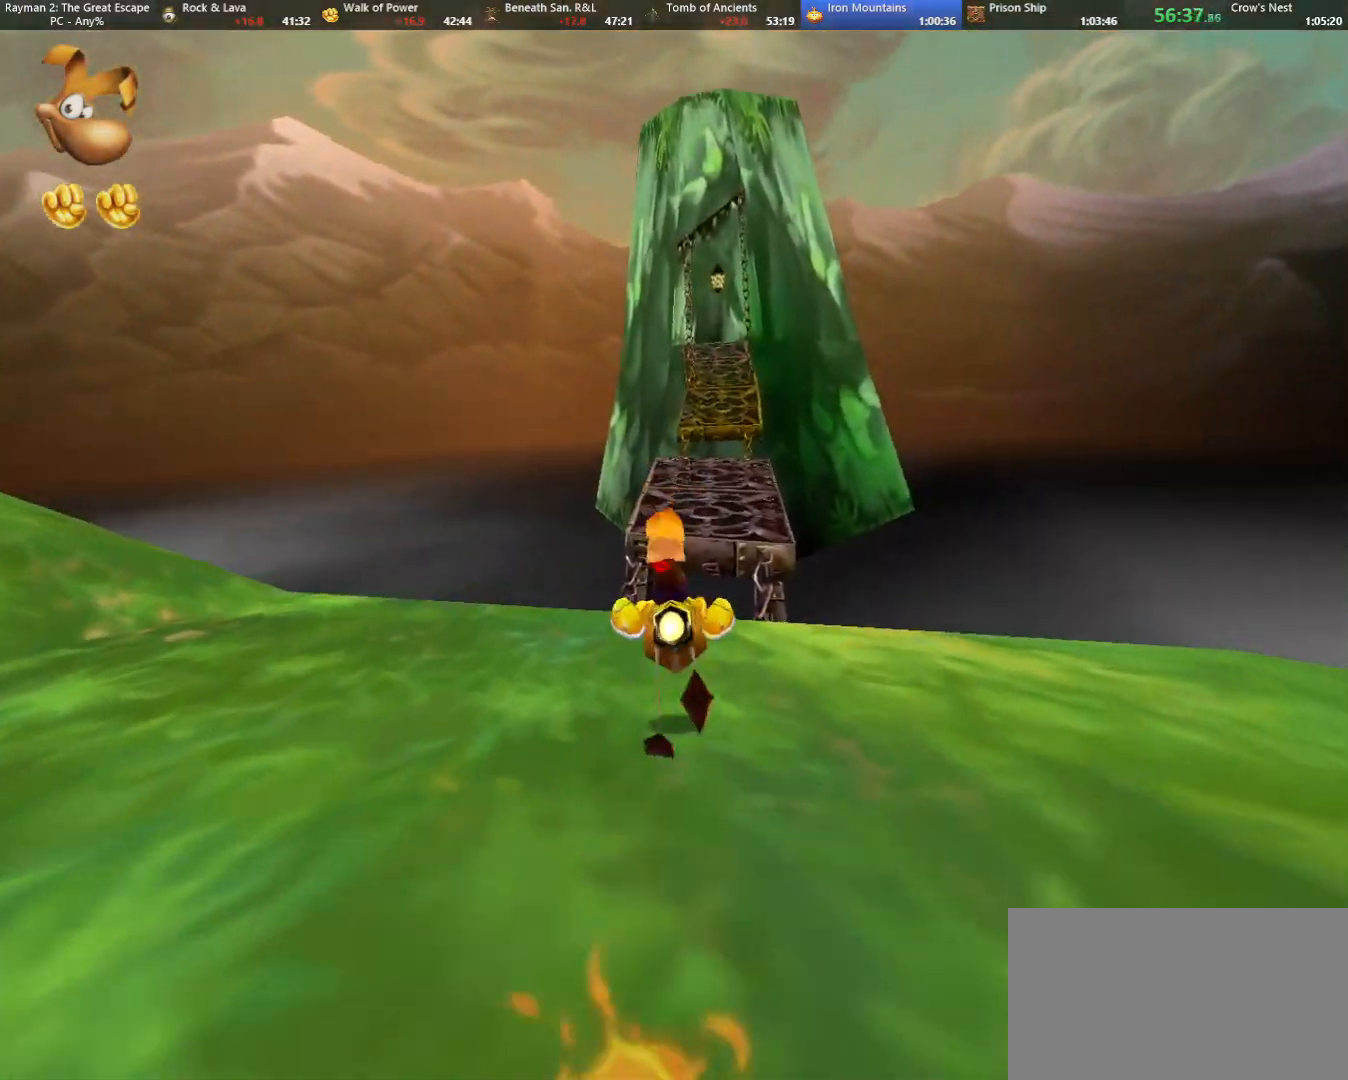
{"keys": [], "events": [[250, "jump", "down"], [283, "right", "down"], [283, "shoot", "down"], [383, "right", "up"], [467, "jump", "up"], [467, "shoot", "up"]]}